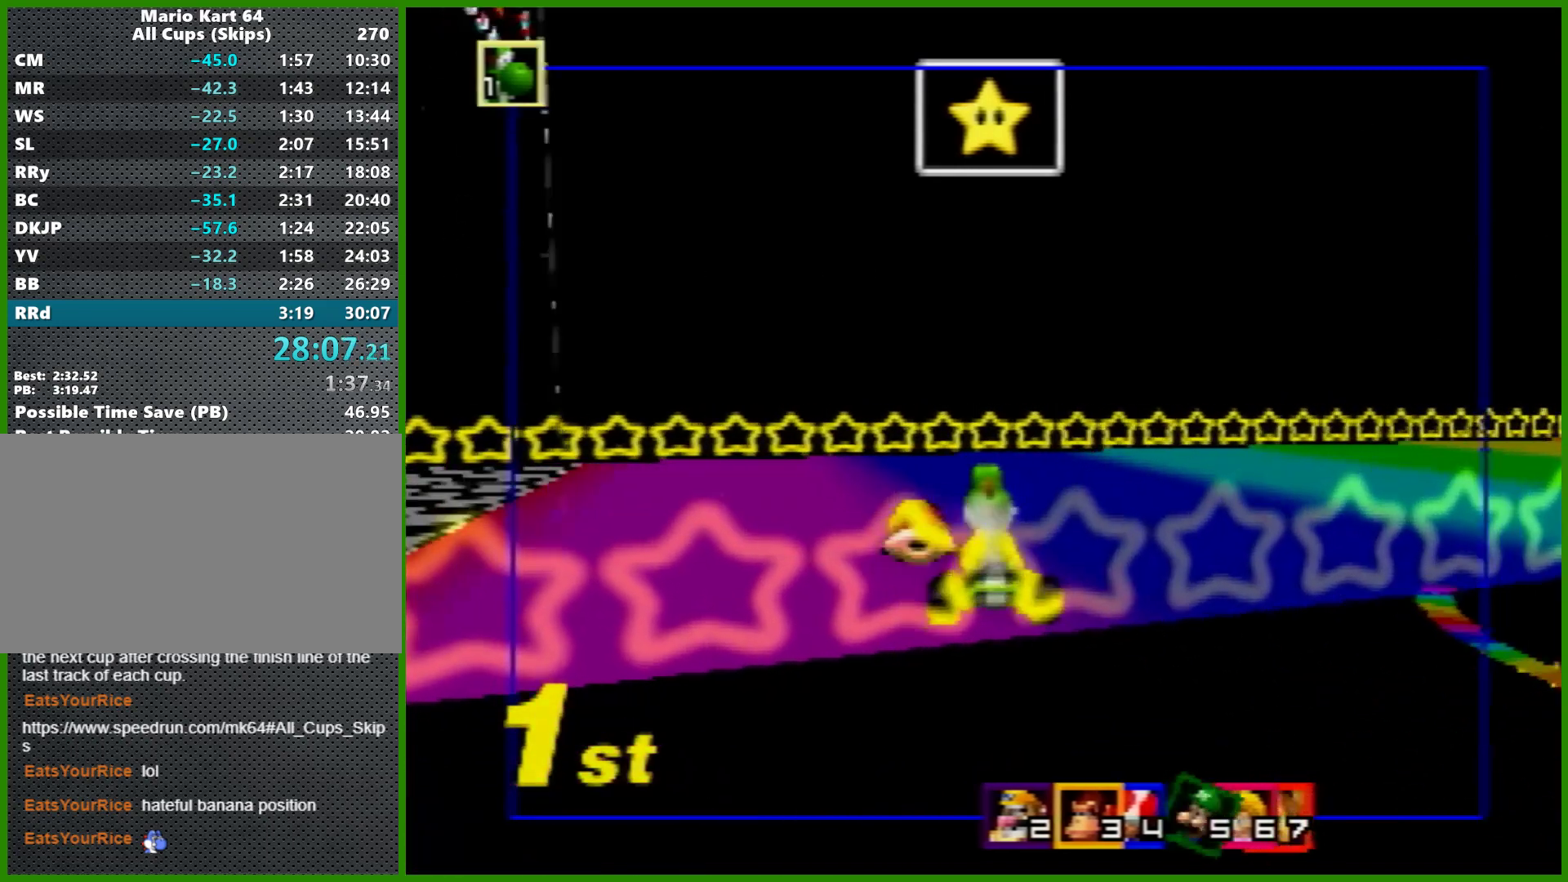
Gameplay with a controller (Nintendo layout); each line is a JSON object with the inputs held at the frame after it. "events" lists button and stick changes between this image and that frame as [ms after this image, input, new state], when the widget could be followed in between. Not read: L1 L3 R3 X Y.
{"buttons": ["A"], "left_stick": "left", "events": []}
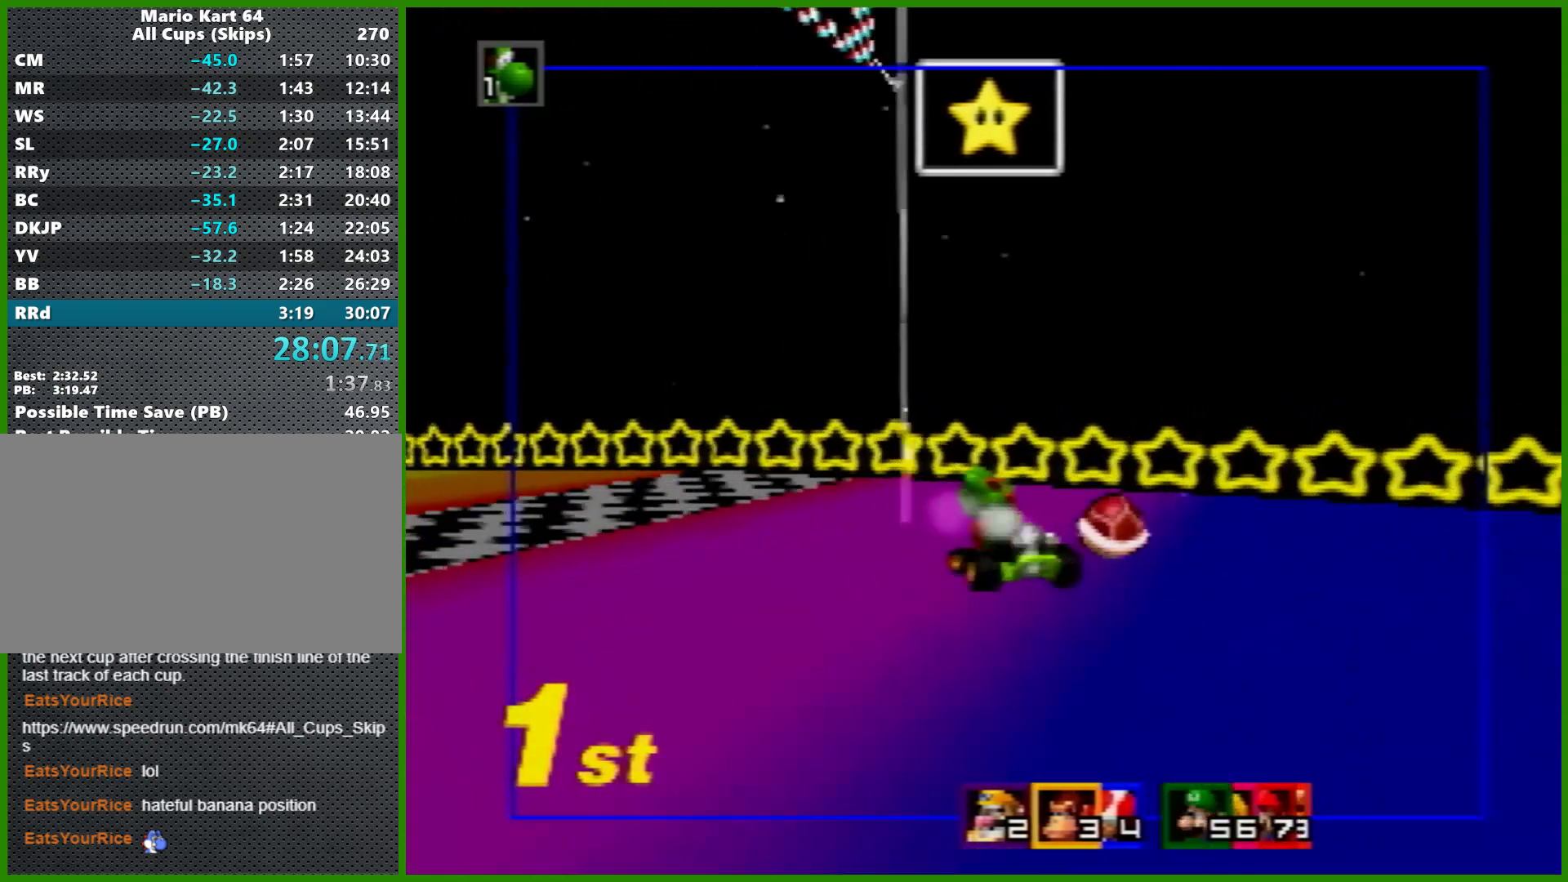
{"buttons": [], "left_stick": "center", "events": [[67, "A", "up"], [100, "left_stick", "center"], [133, "R1", "down"], [300, "R1", "up"]]}
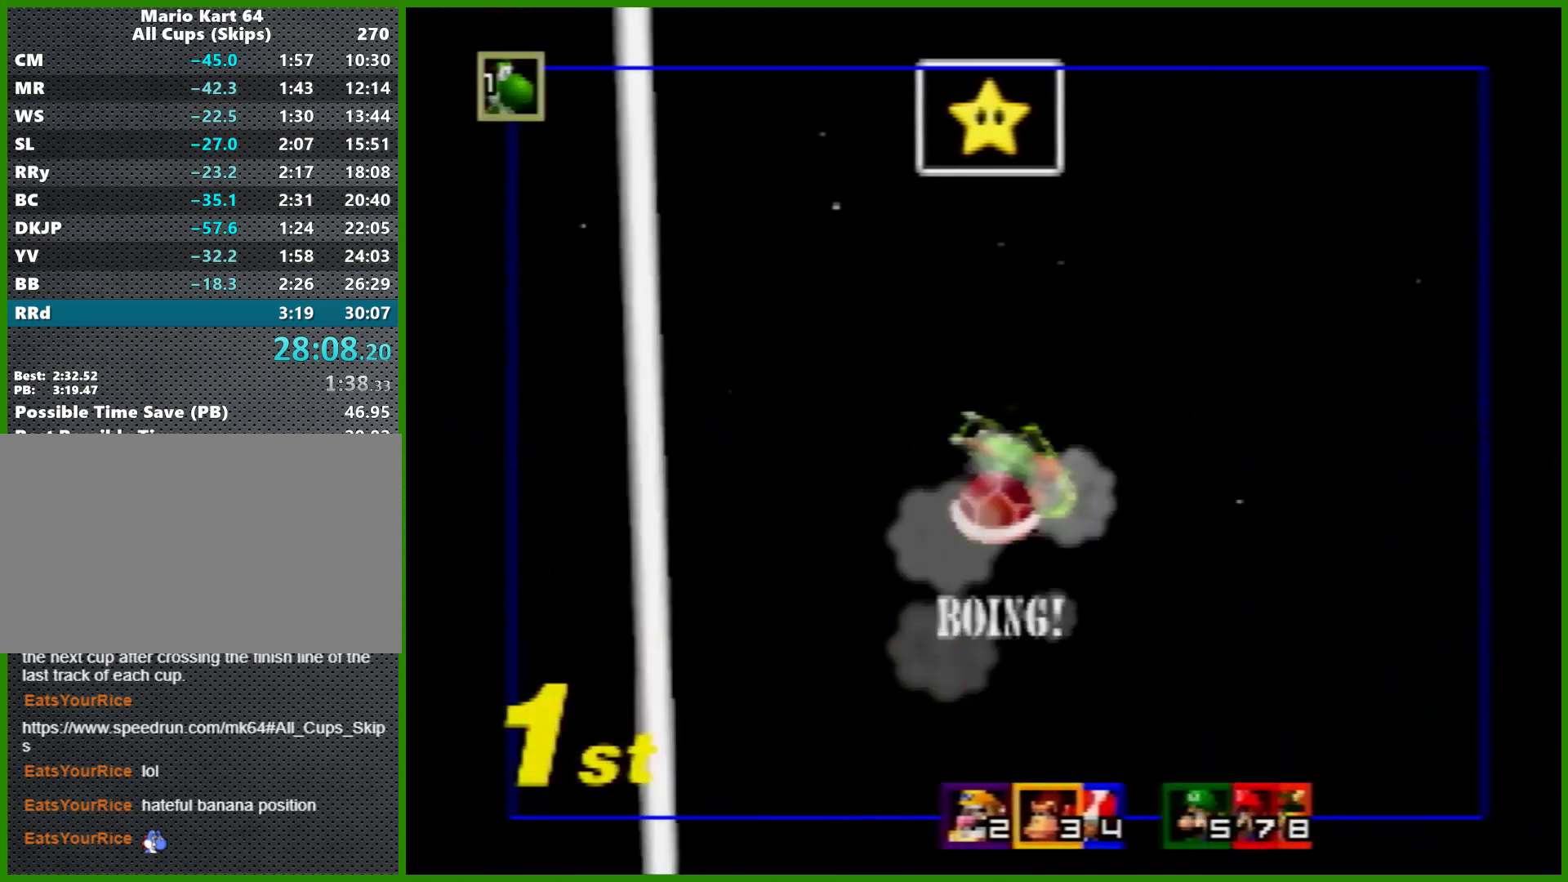
{"buttons": ["A"], "left_stick": "center", "events": [[33, "A", "down"]]}
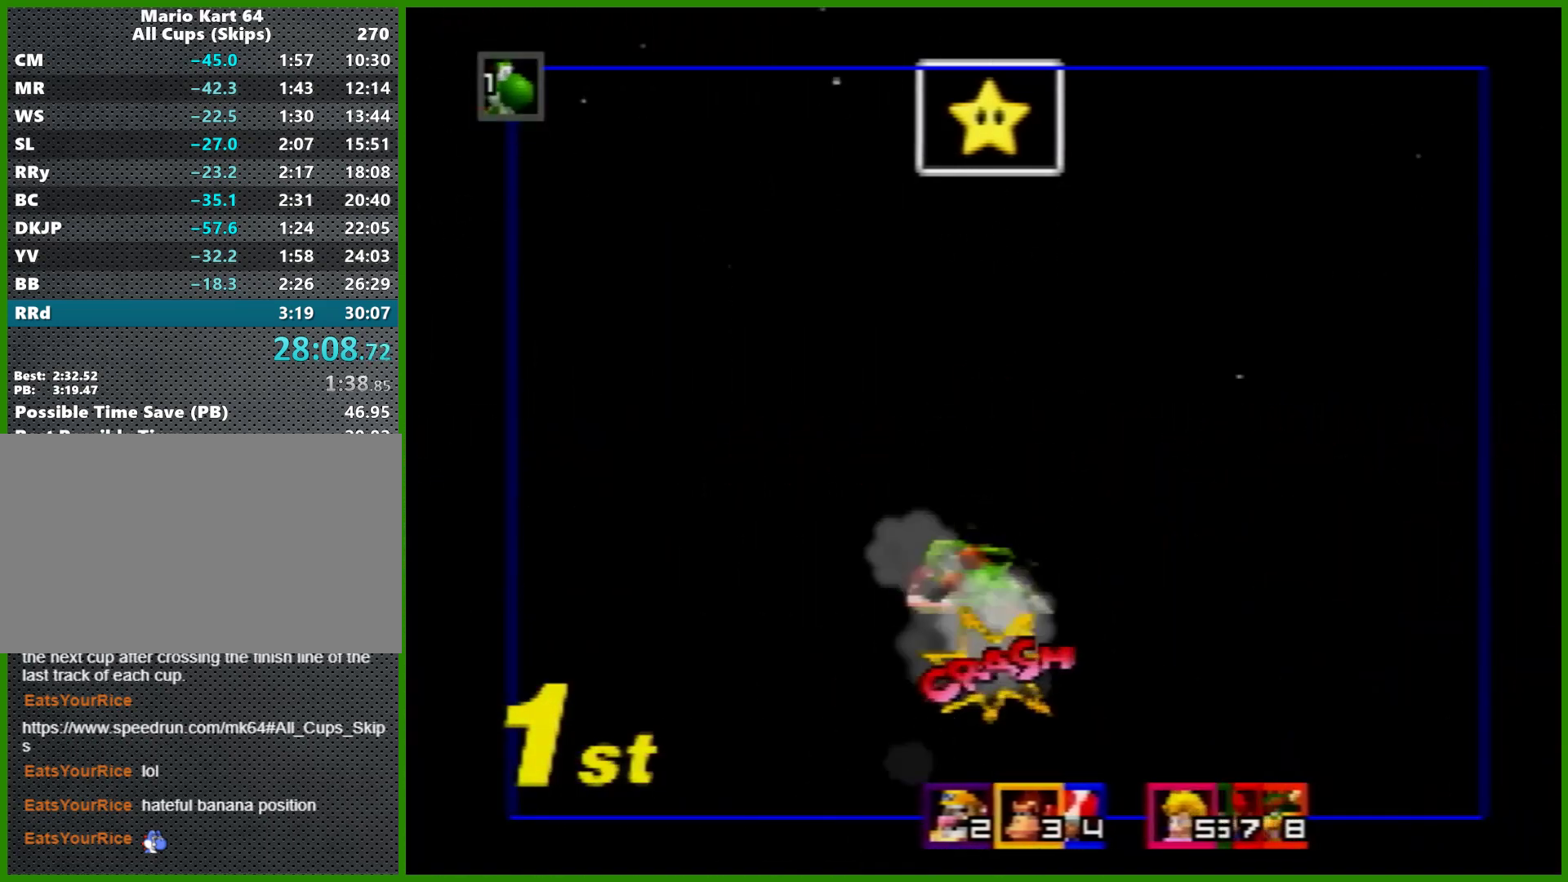
{"buttons": ["A"], "left_stick": "center", "events": []}
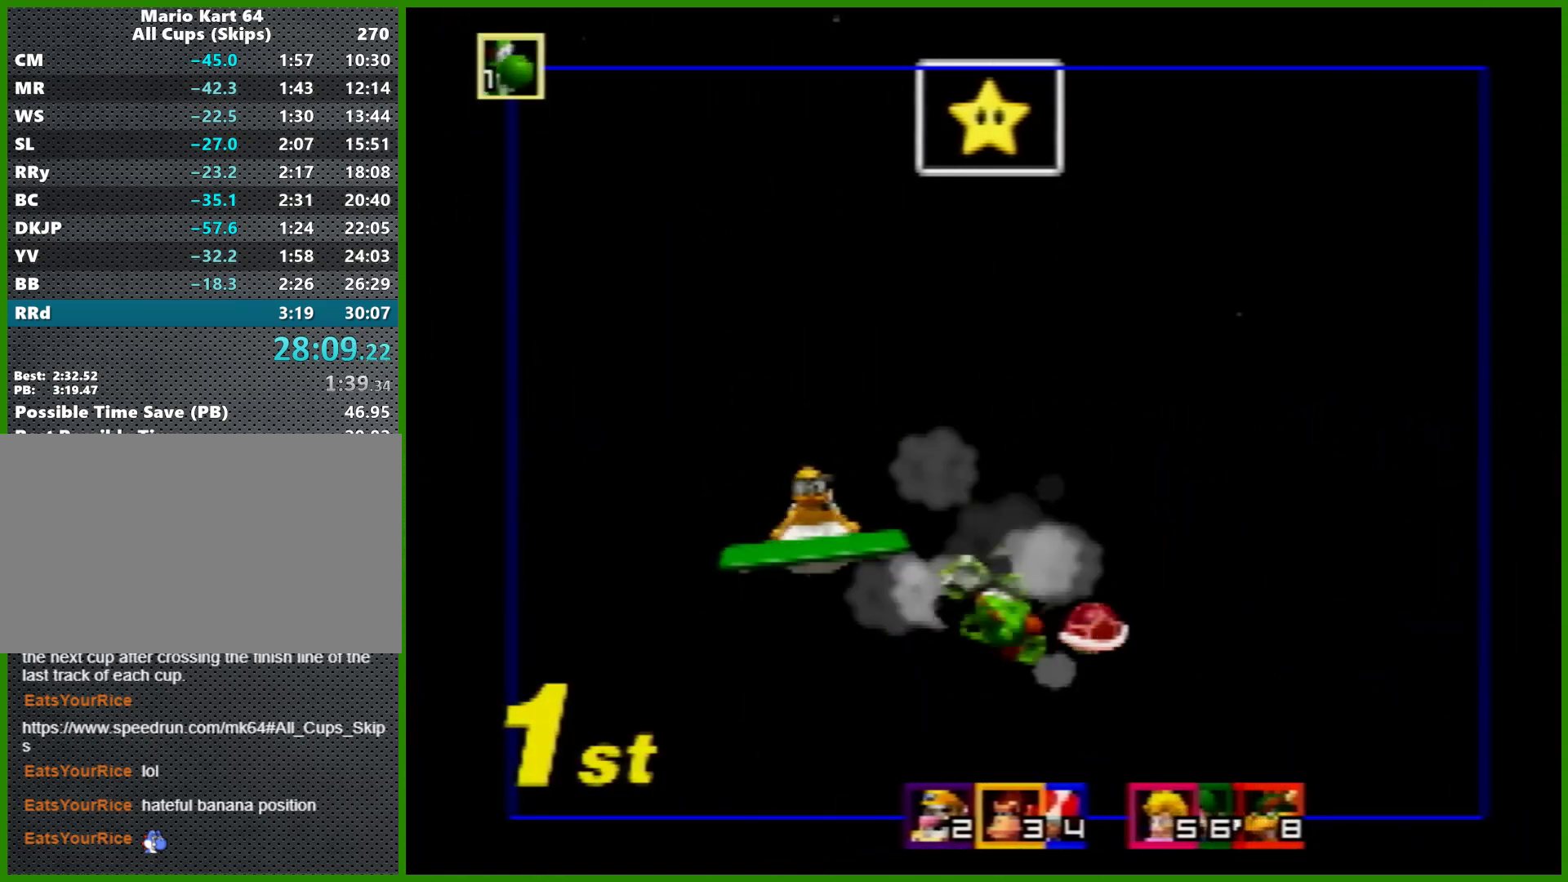
{"buttons": ["A"], "left_stick": "center", "events": []}
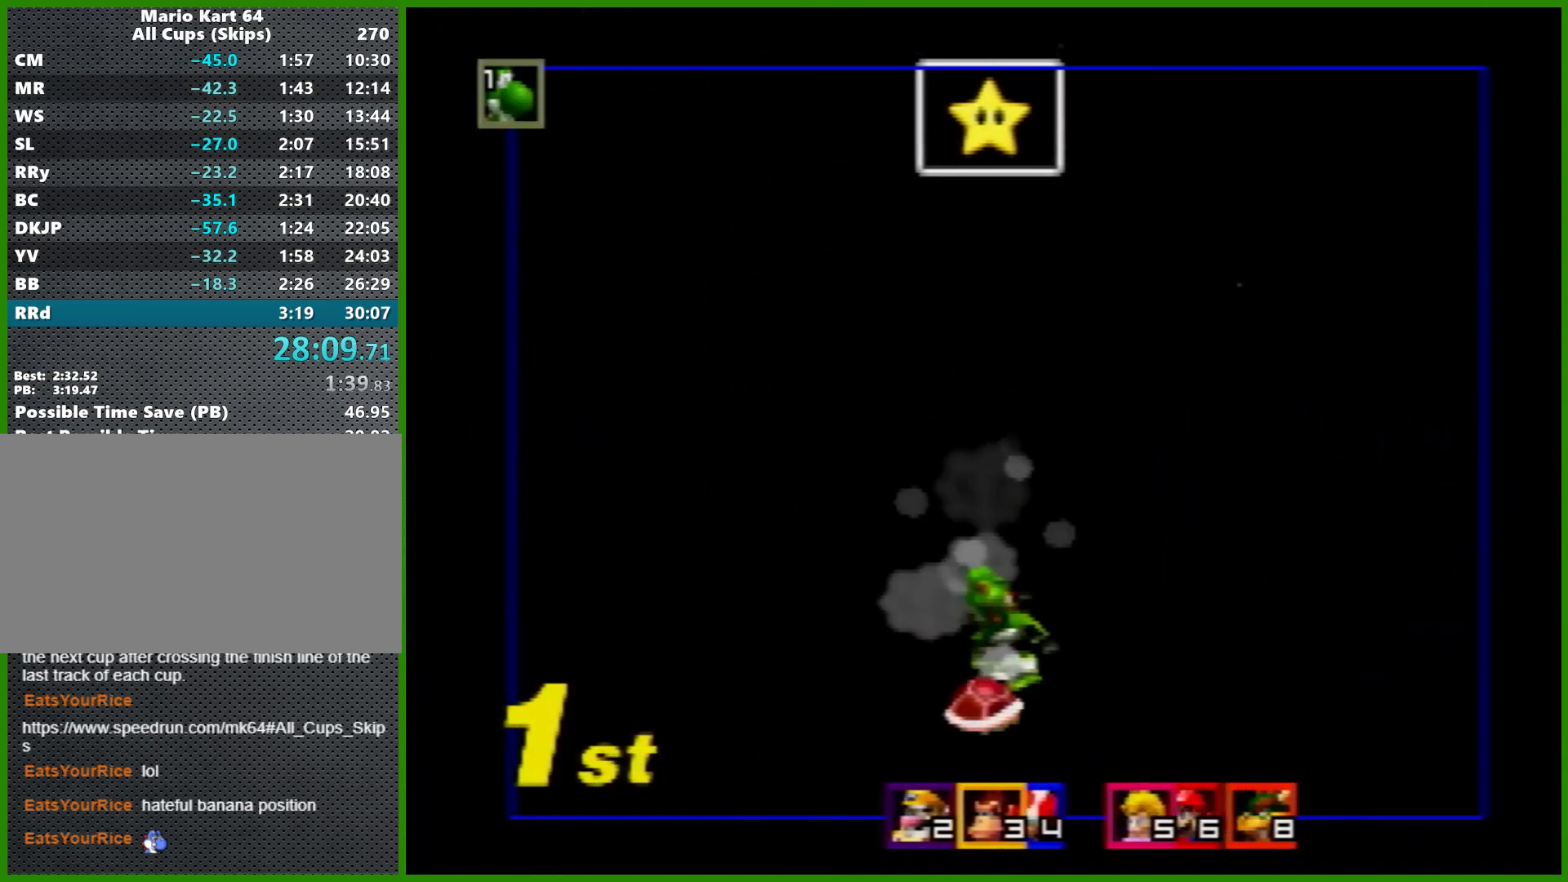
{"buttons": ["A"], "left_stick": "center", "events": []}
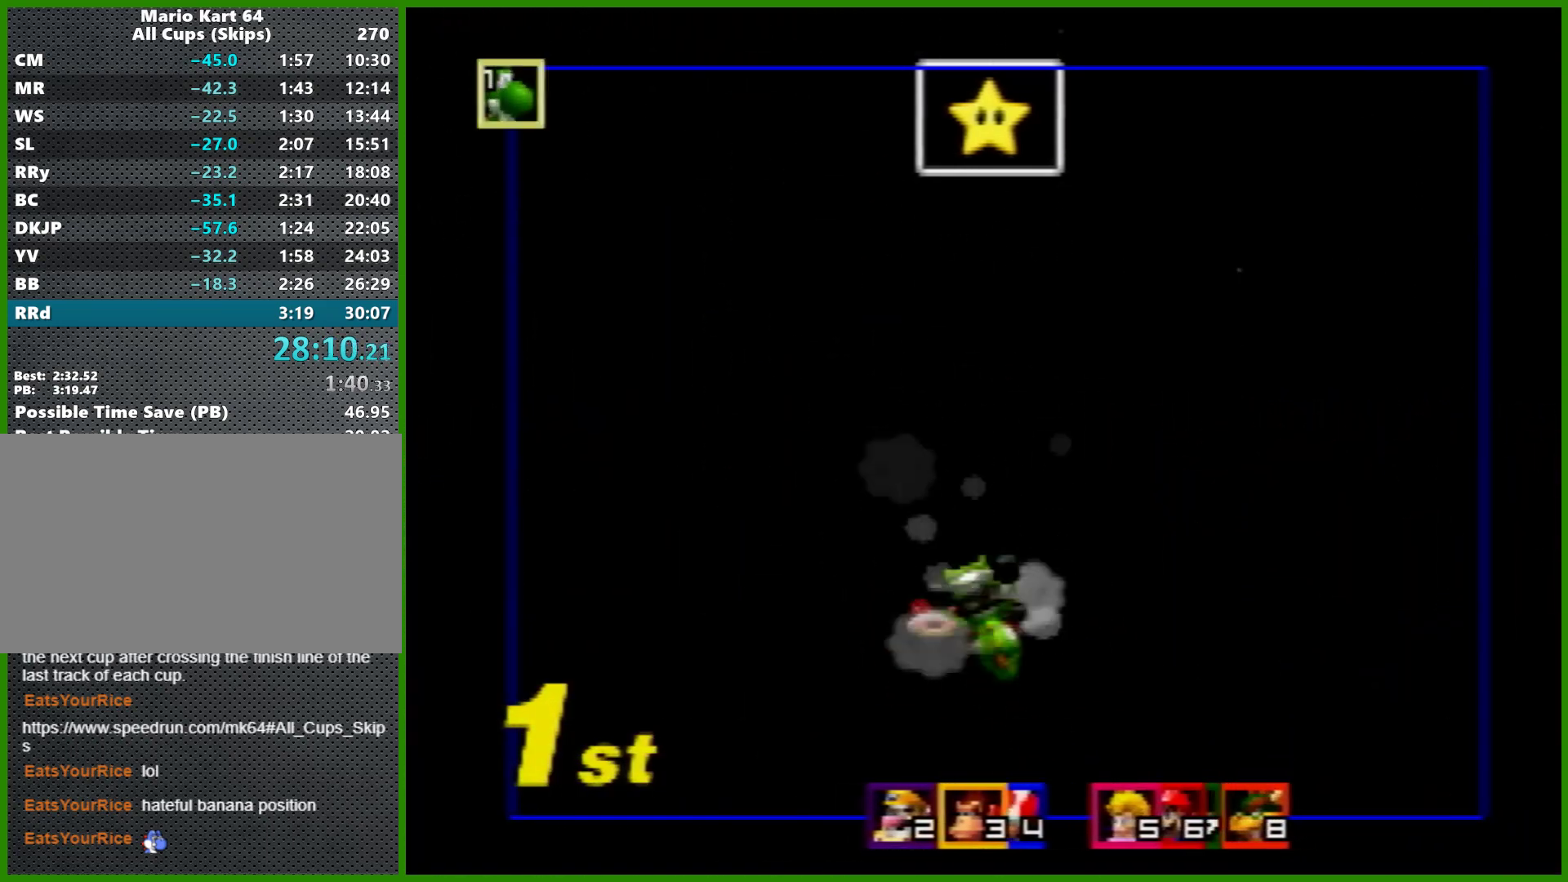
{"buttons": ["A"], "left_stick": "center", "events": []}
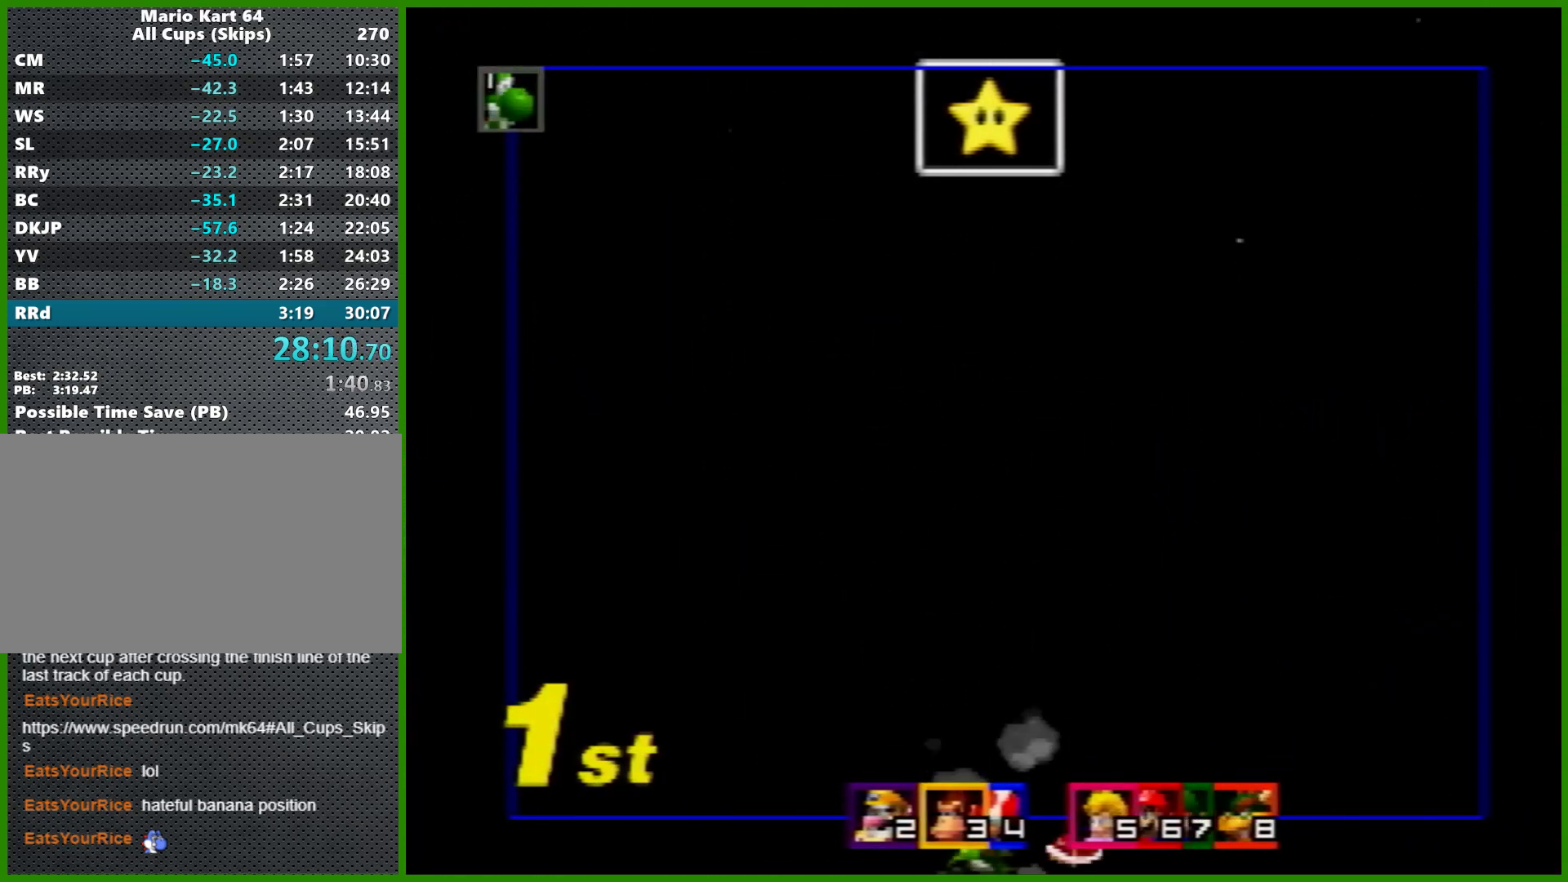
{"buttons": ["A"], "left_stick": "center", "events": []}
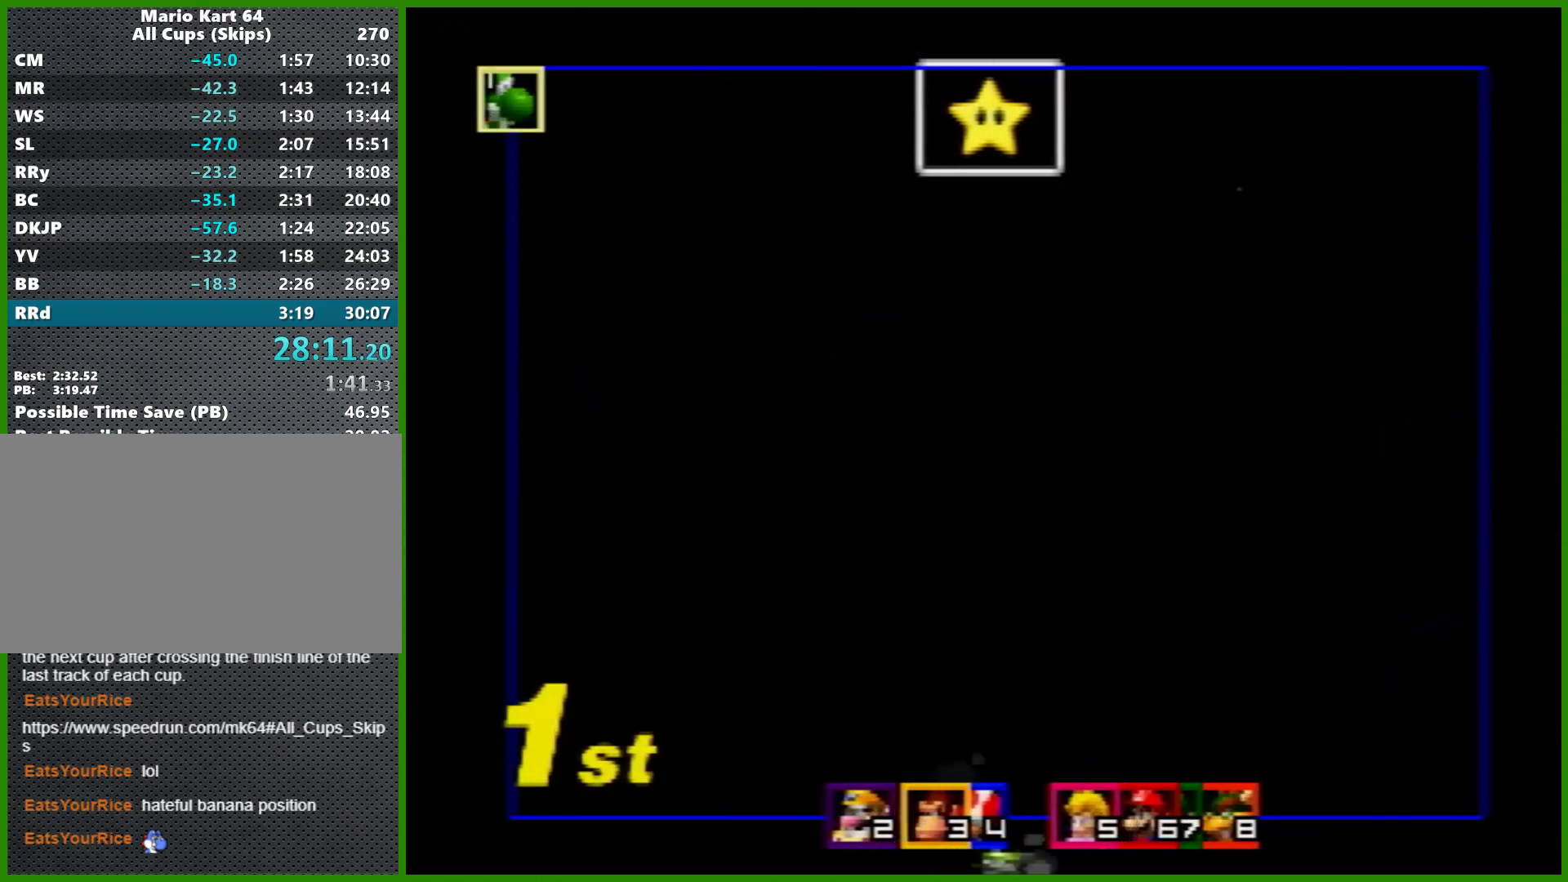
{"buttons": ["A"], "left_stick": "center", "events": []}
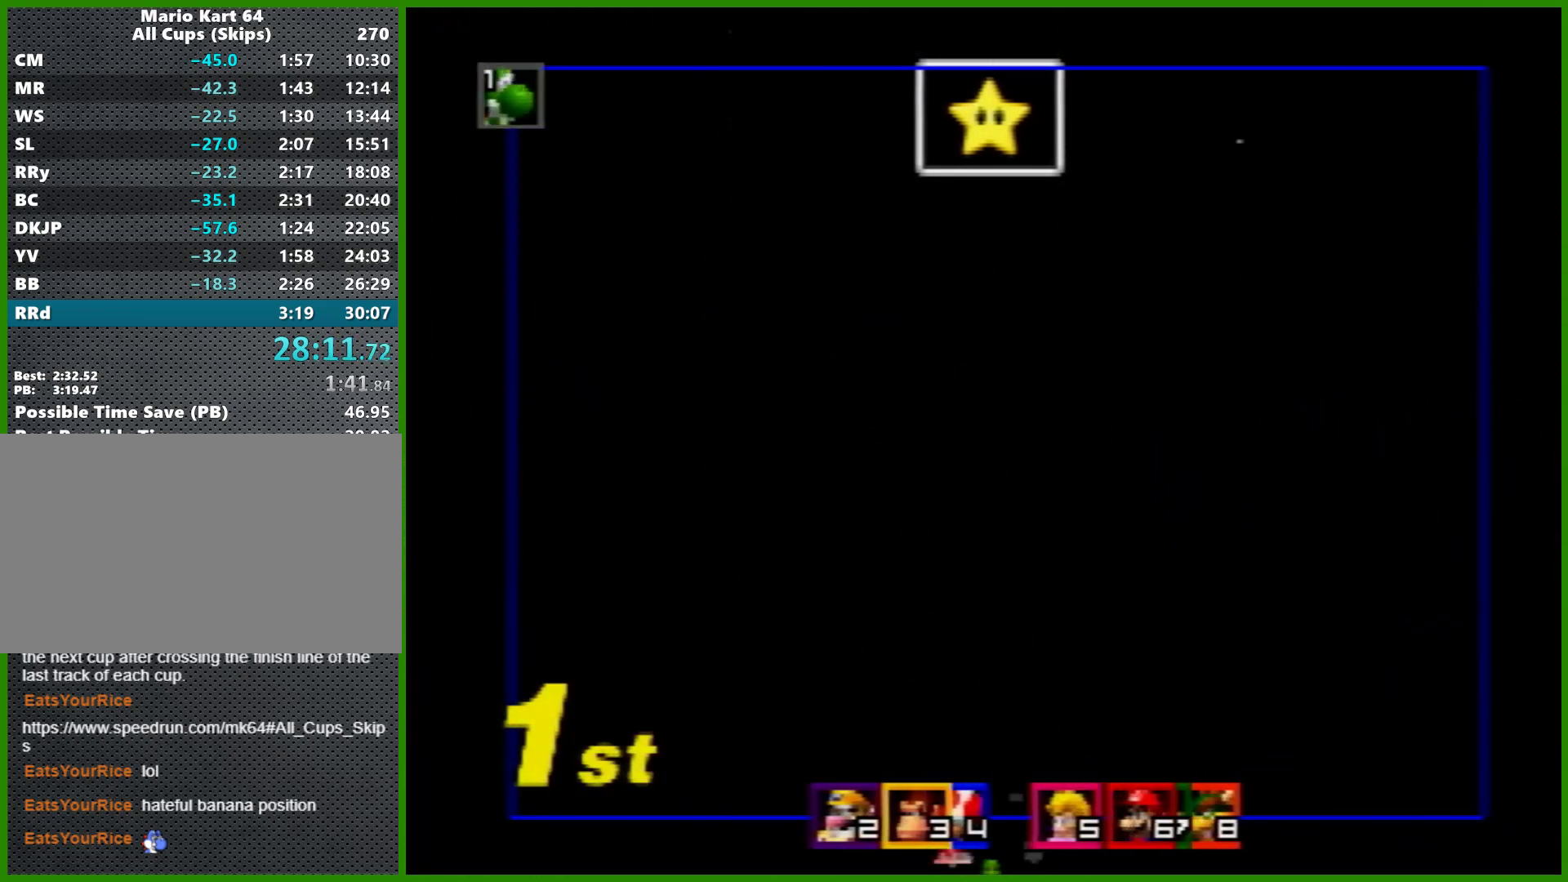
{"buttons": ["A"], "left_stick": "center", "events": []}
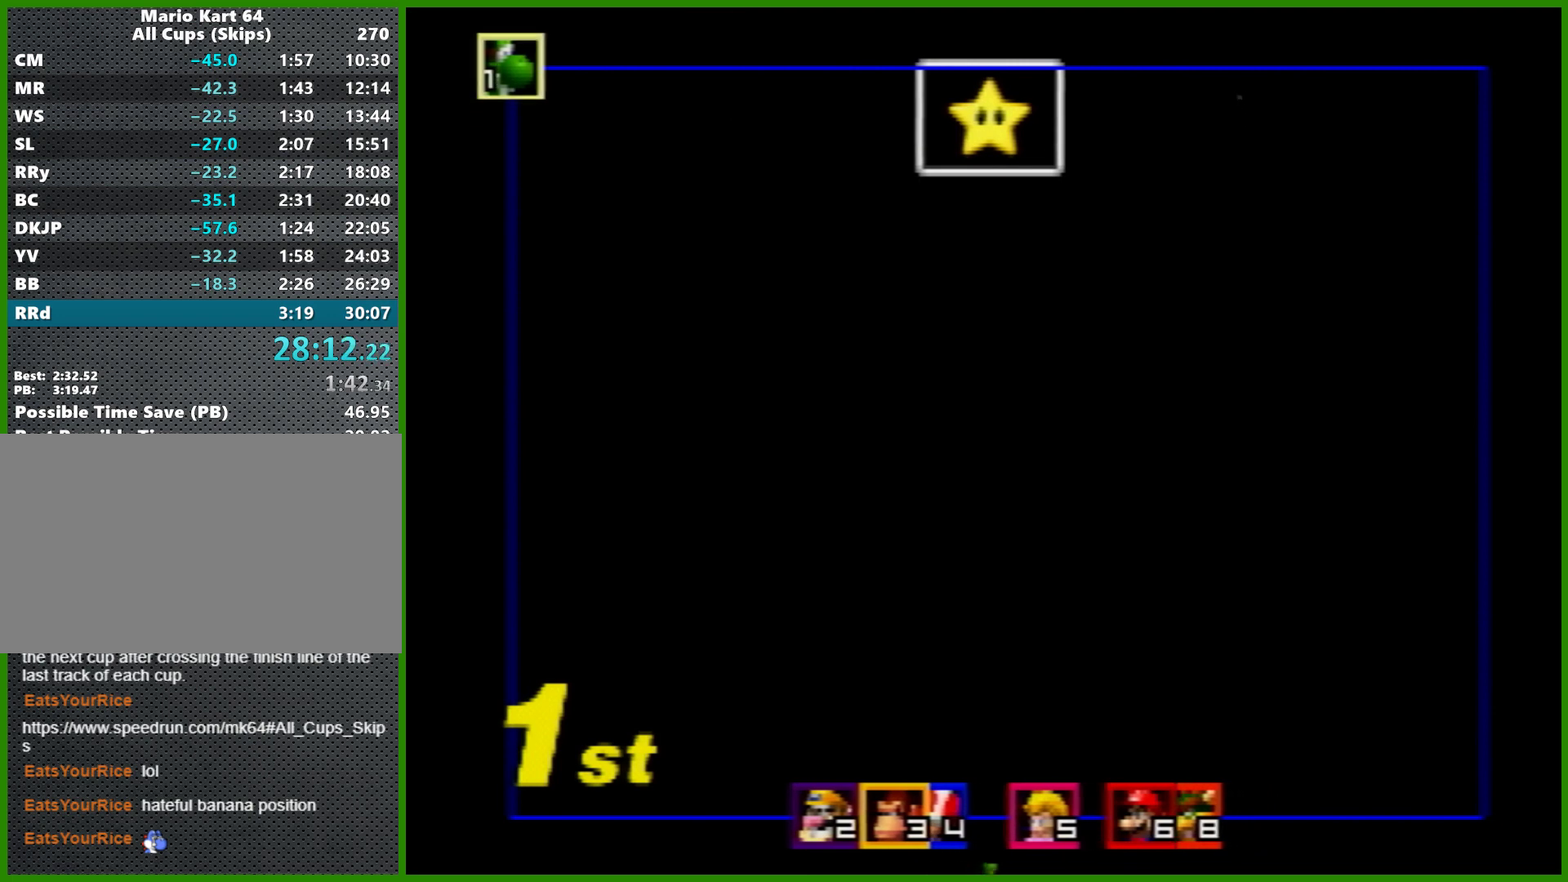
{"buttons": ["A"], "left_stick": "center", "events": []}
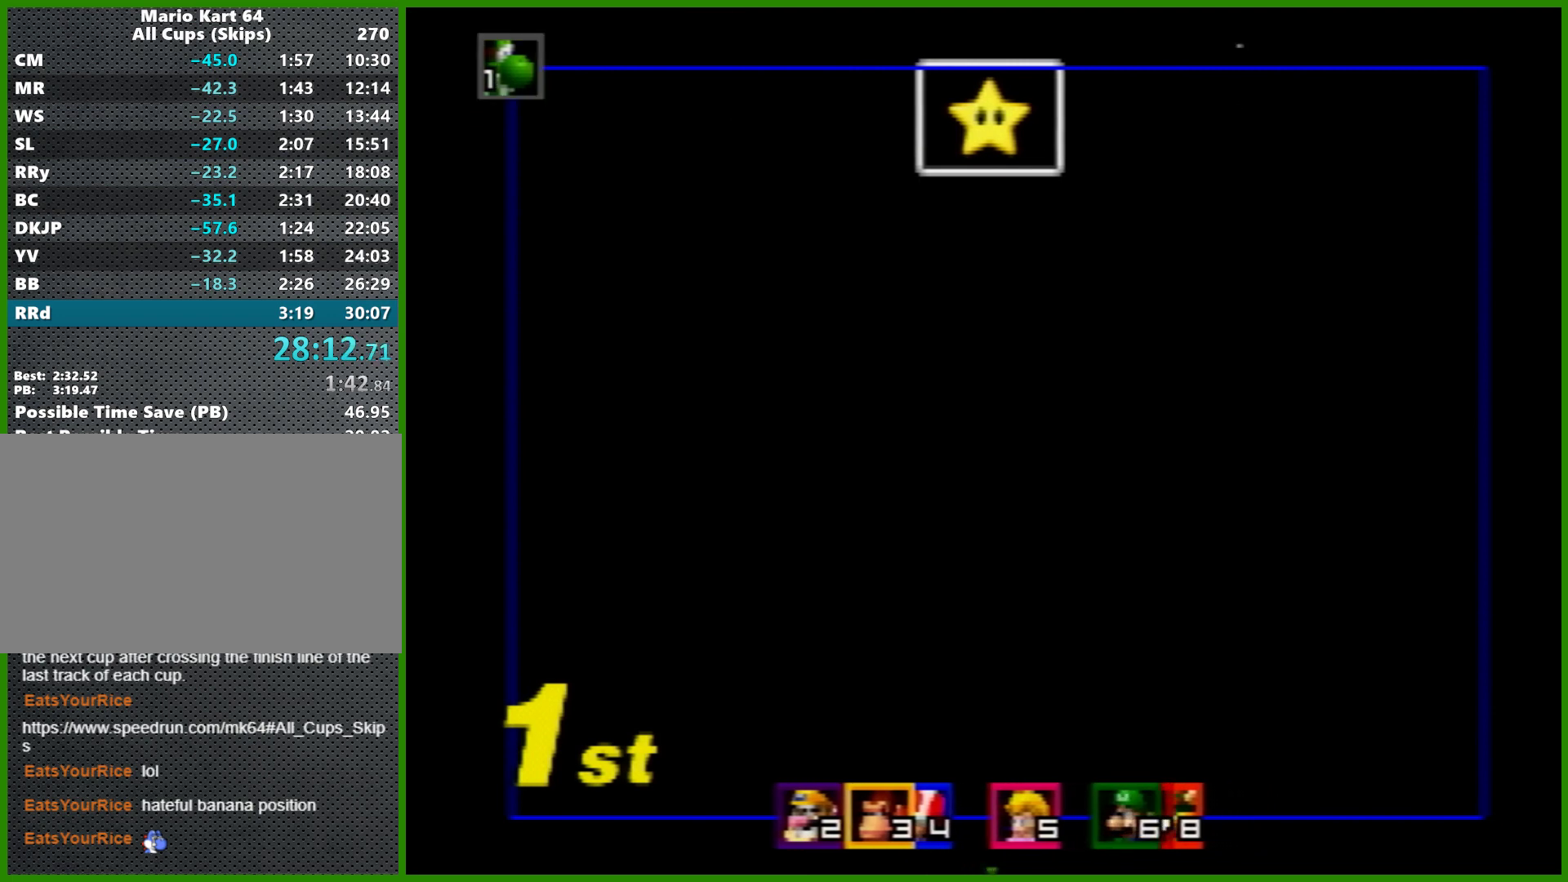
{"buttons": ["A"], "left_stick": "center", "events": []}
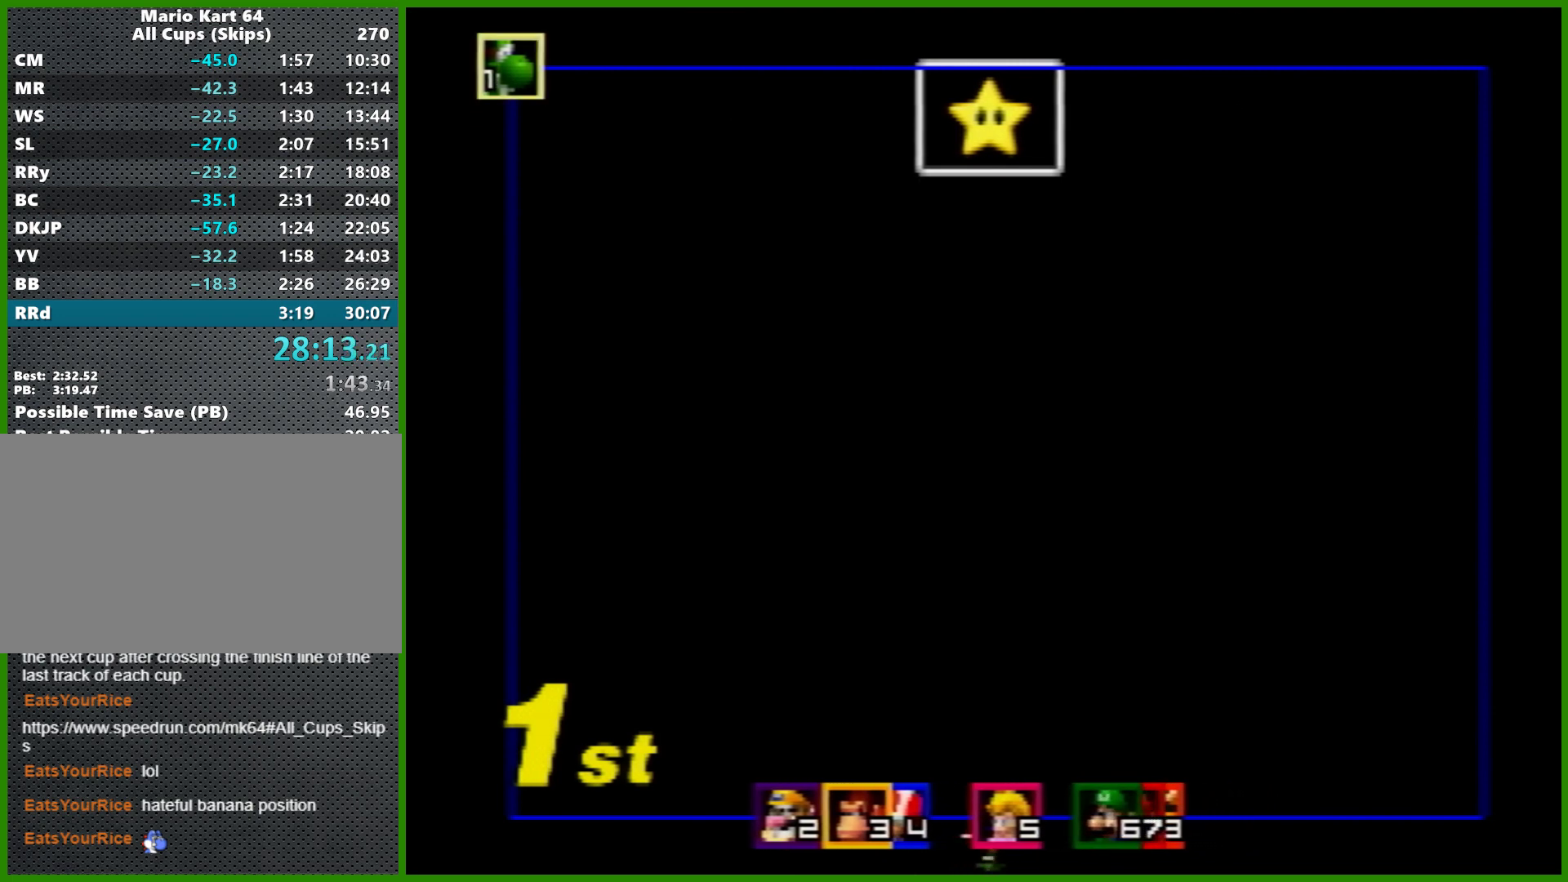
{"buttons": ["A"], "left_stick": "center", "events": []}
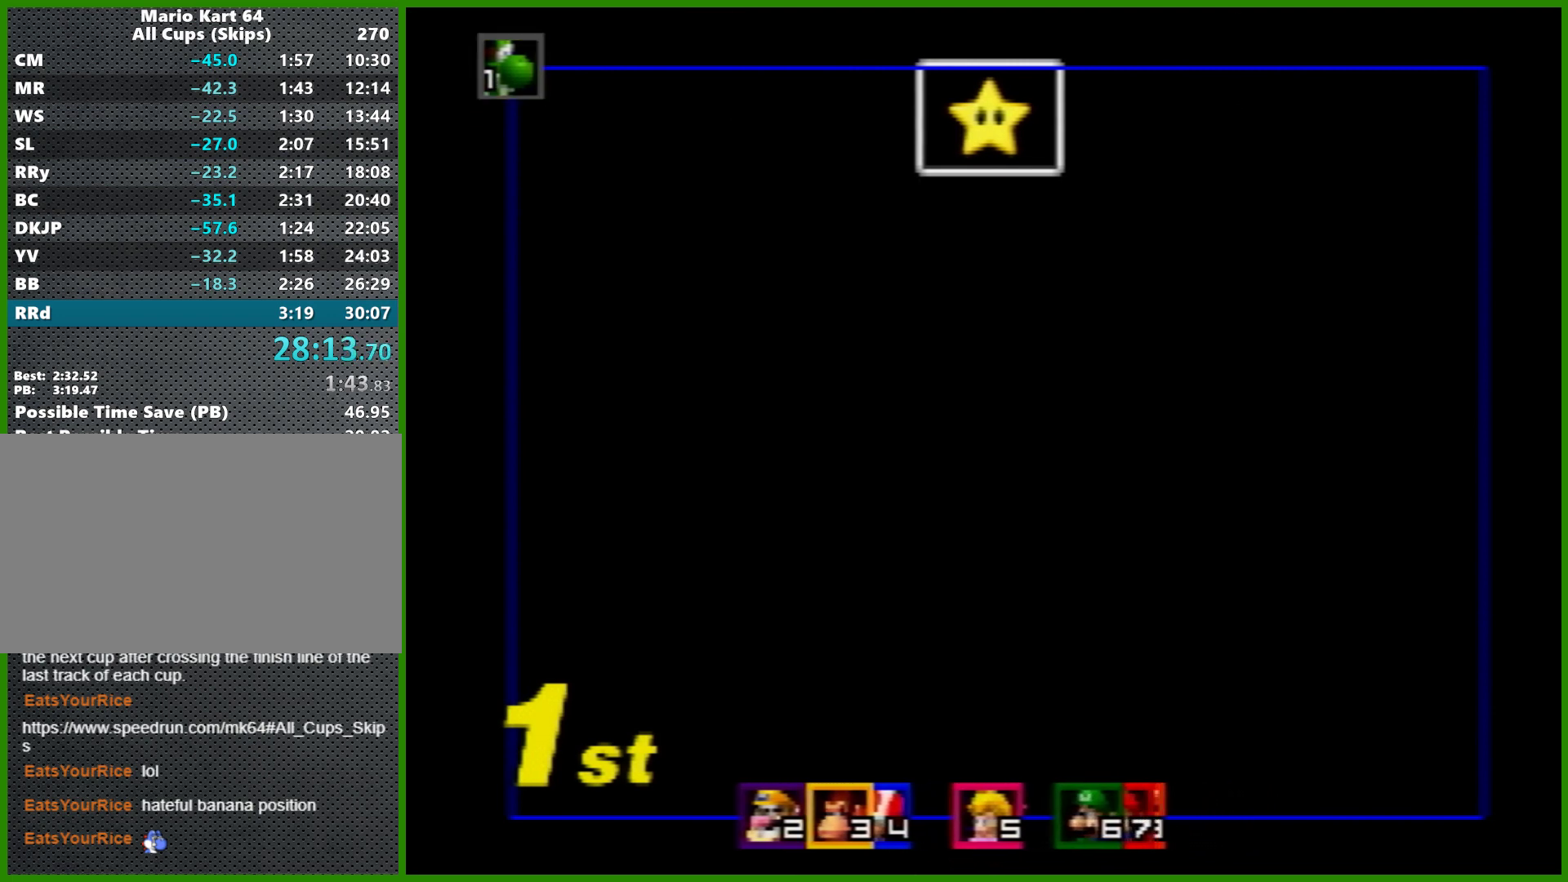
{"buttons": ["A"], "left_stick": "center", "events": []}
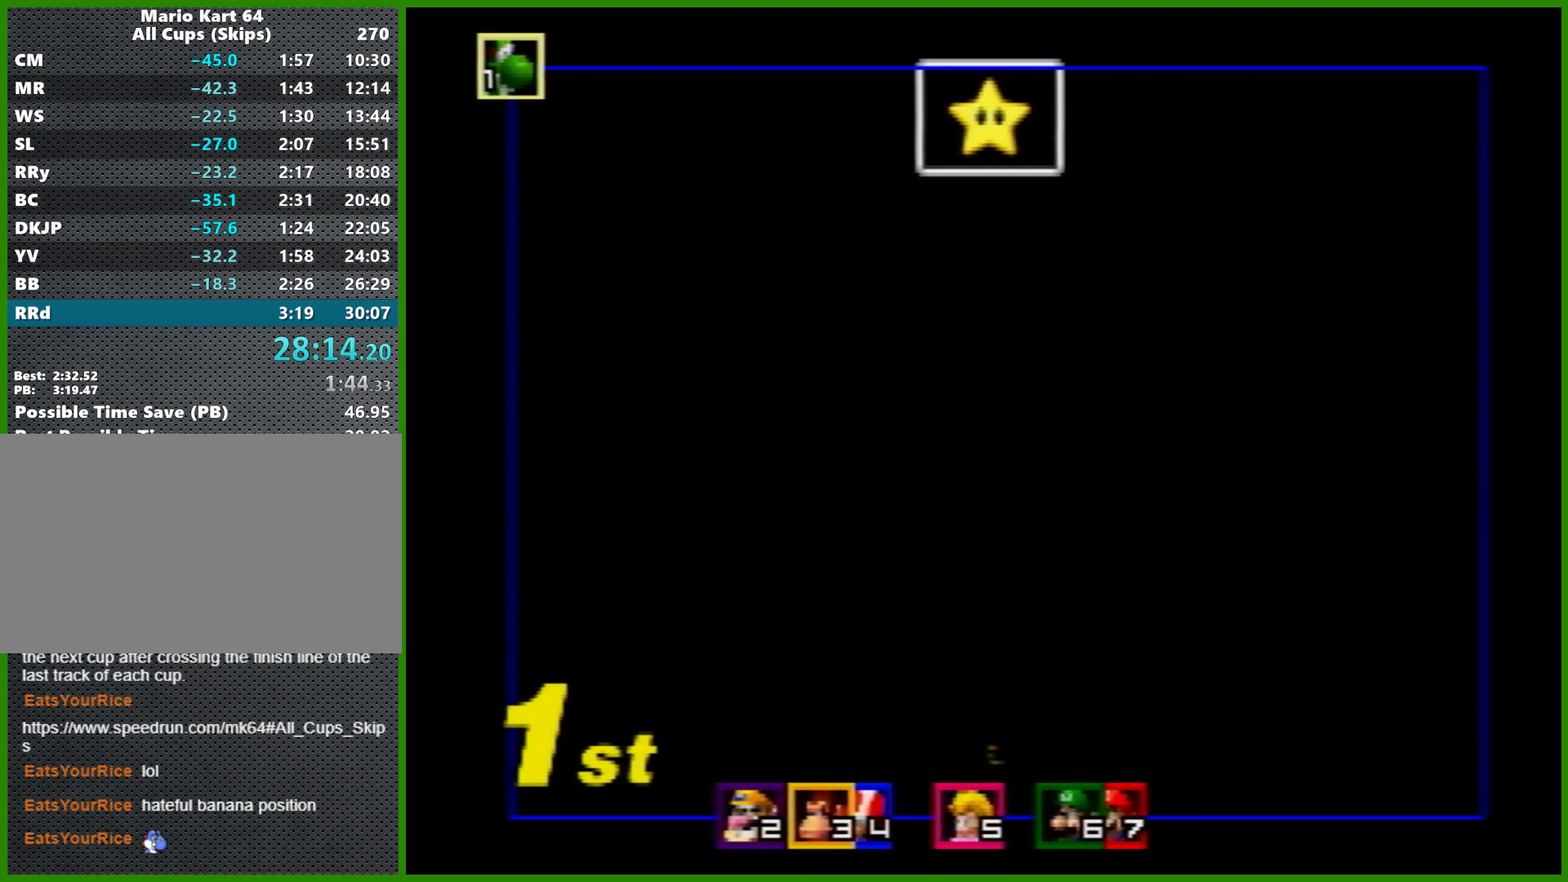
{"buttons": ["A"], "left_stick": "center", "events": []}
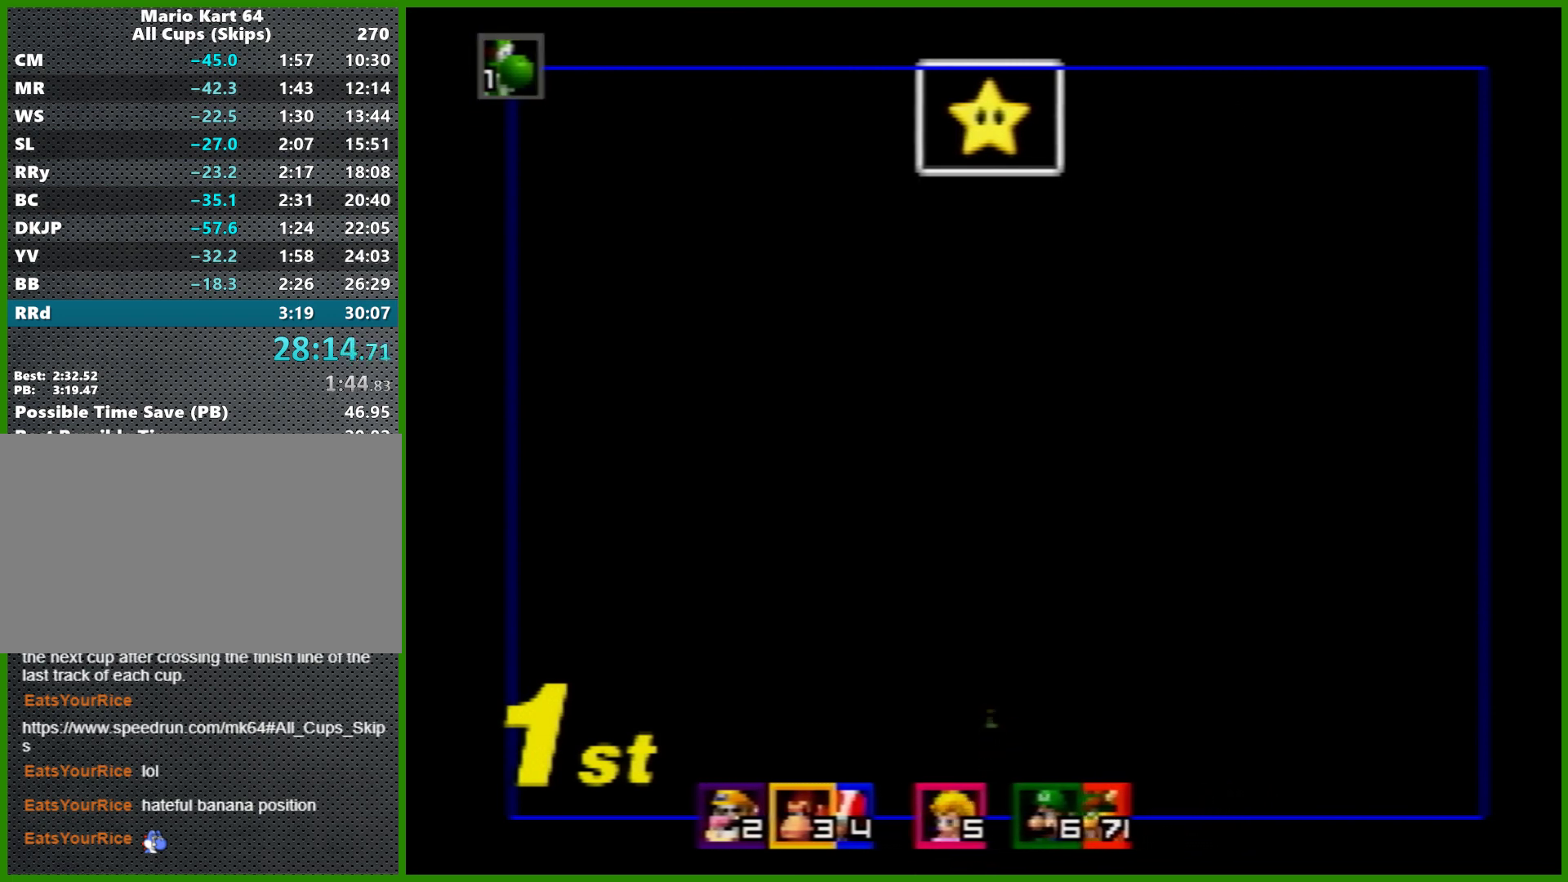
{"buttons": ["A"], "left_stick": "center", "events": []}
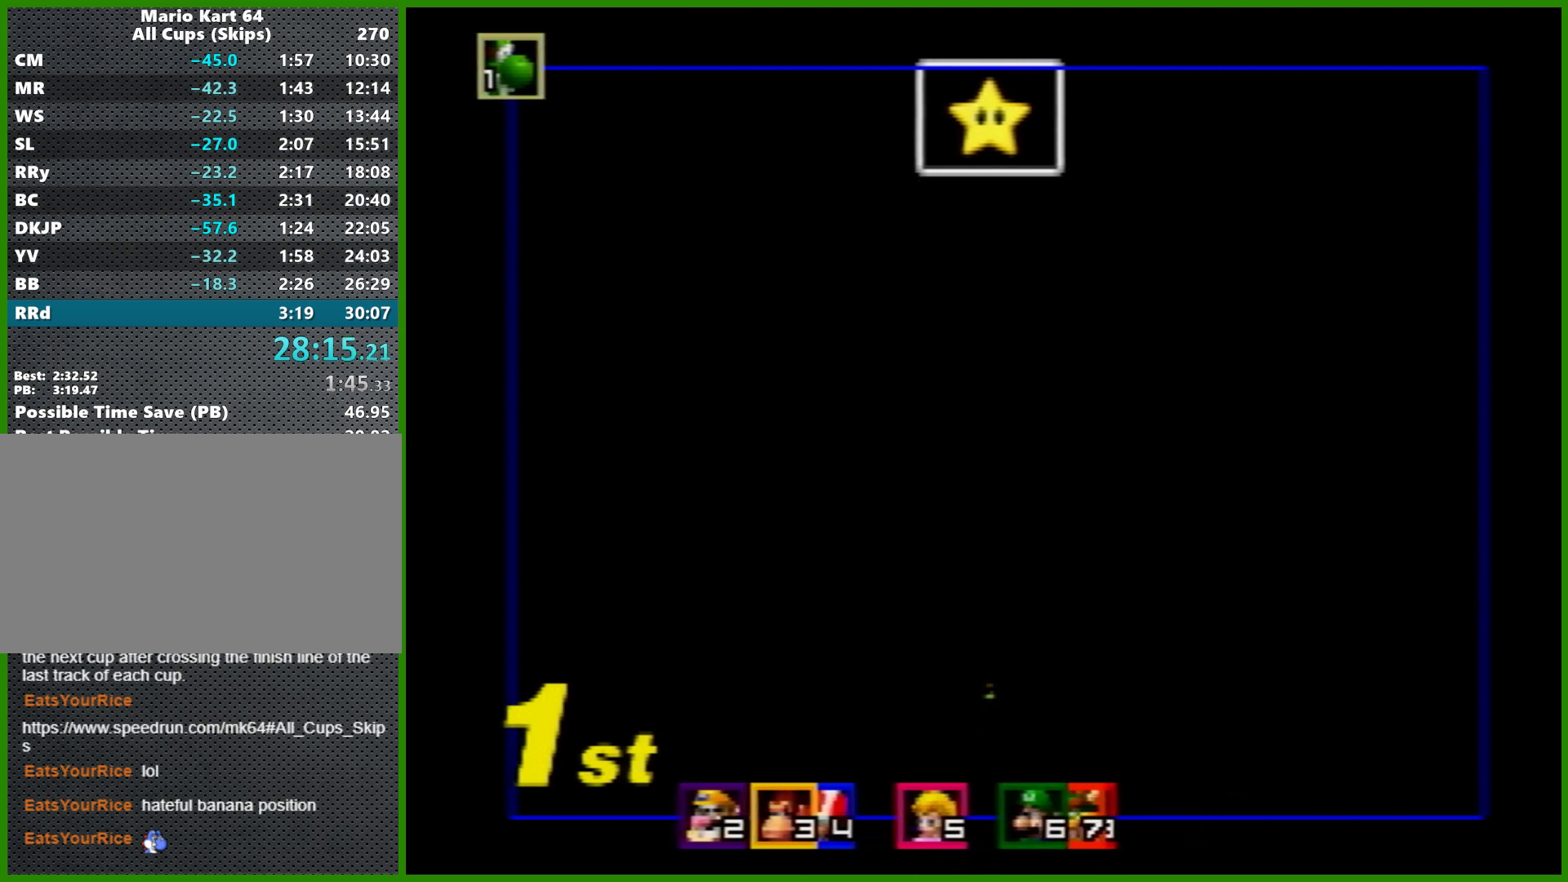
{"buttons": ["A"], "left_stick": "center", "events": []}
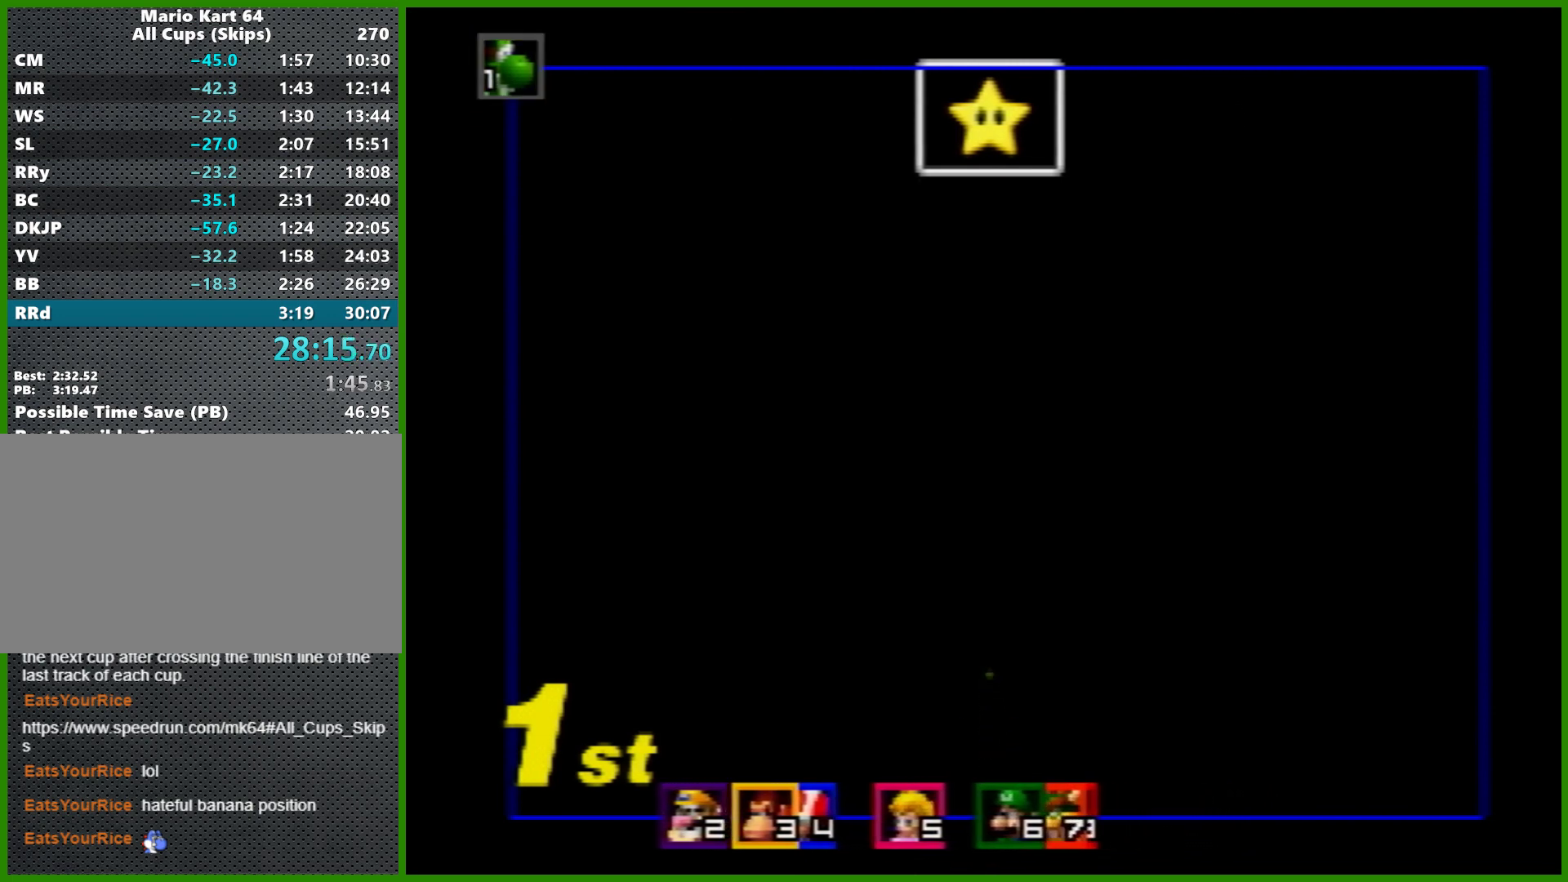
{"buttons": [], "left_stick": "center", "events": [[333, "A", "up"], [367, "A", "down"], [433, "A", "up"]]}
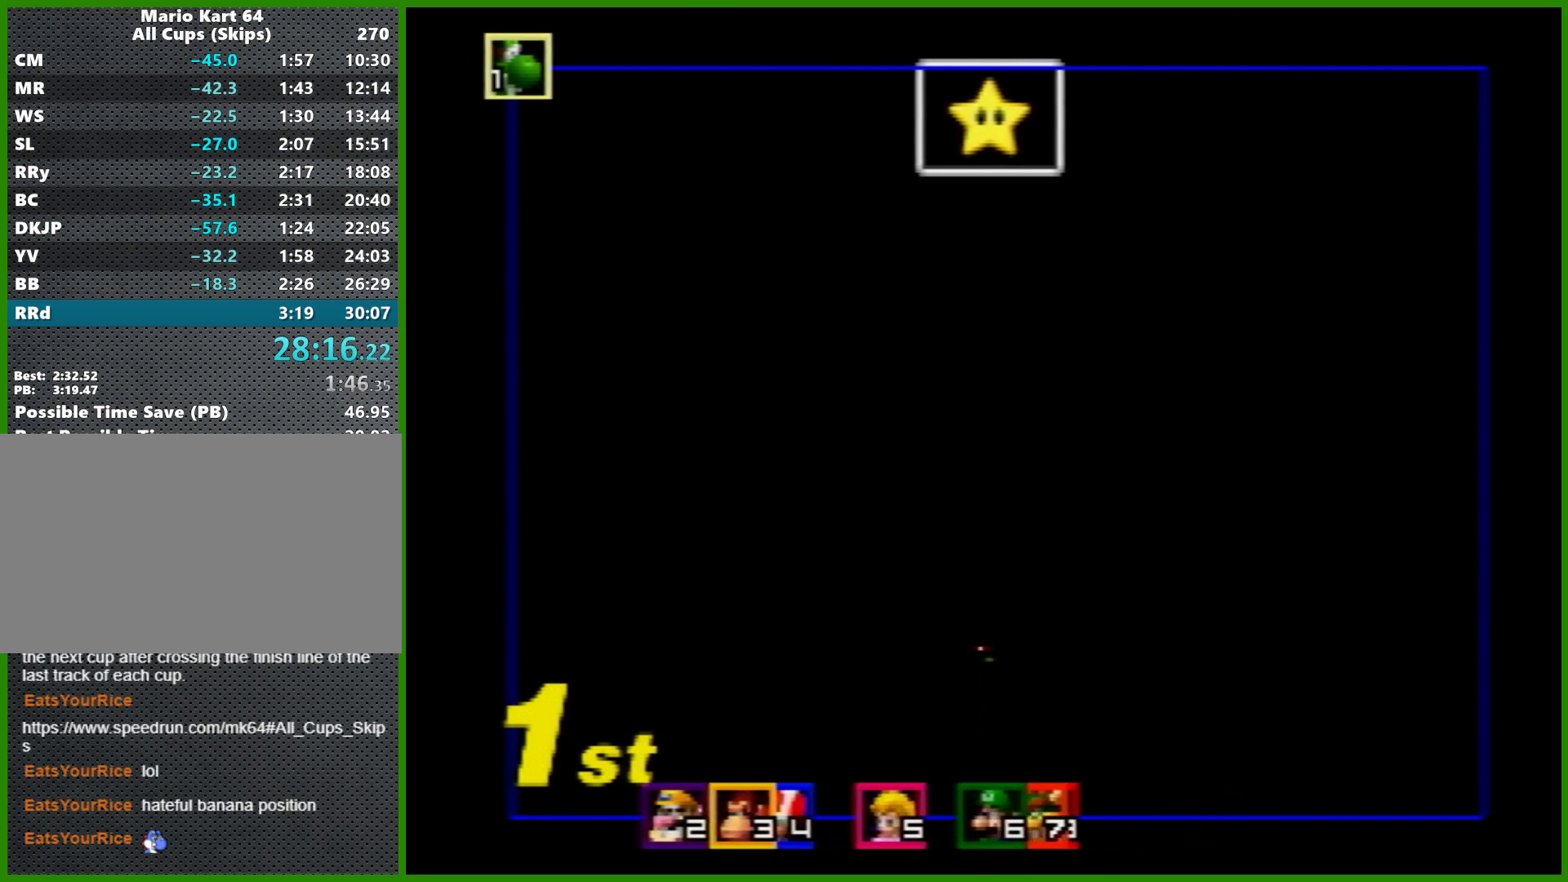
{"buttons": ["B"], "left_stick": "down", "events": [[300, "left_stick", "down"], [333, "B", "down"]]}
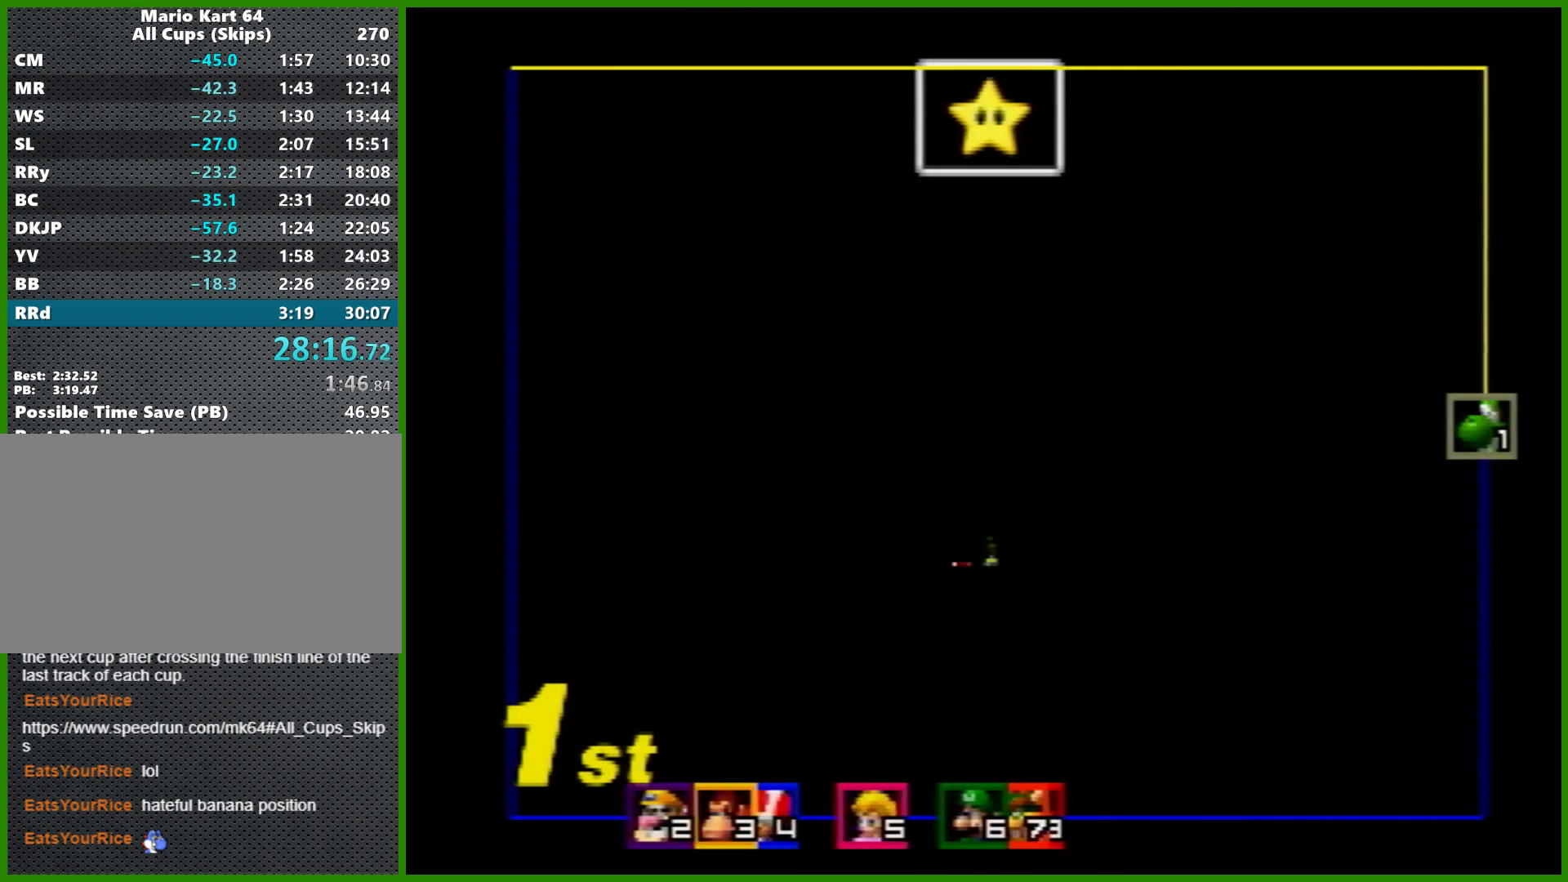
{"buttons": ["B"], "left_stick": "down", "events": []}
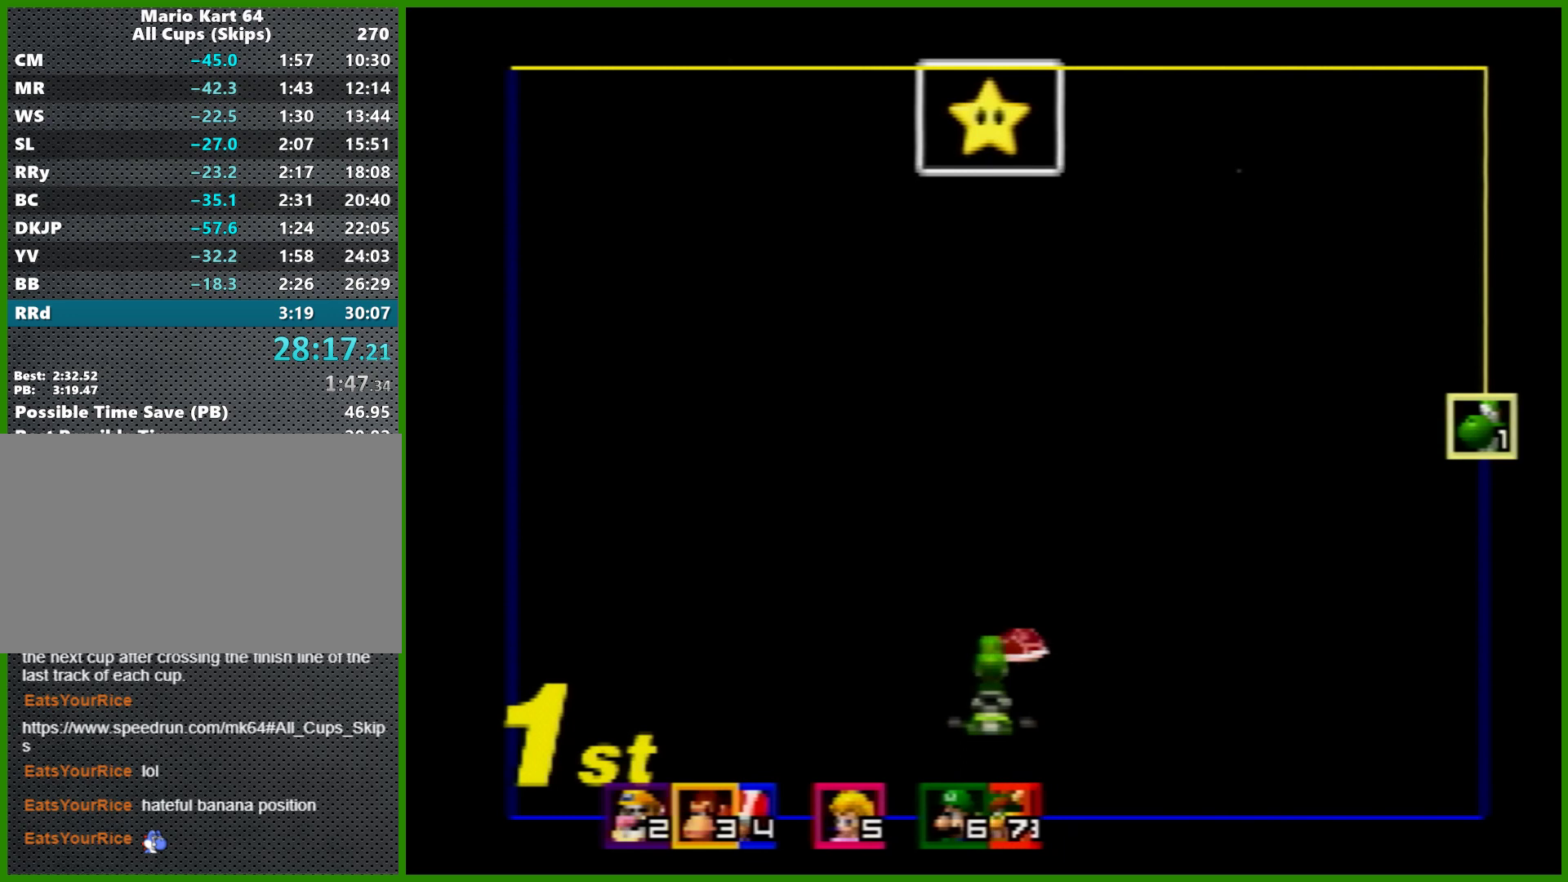
{"buttons": ["B"], "left_stick": "down", "events": []}
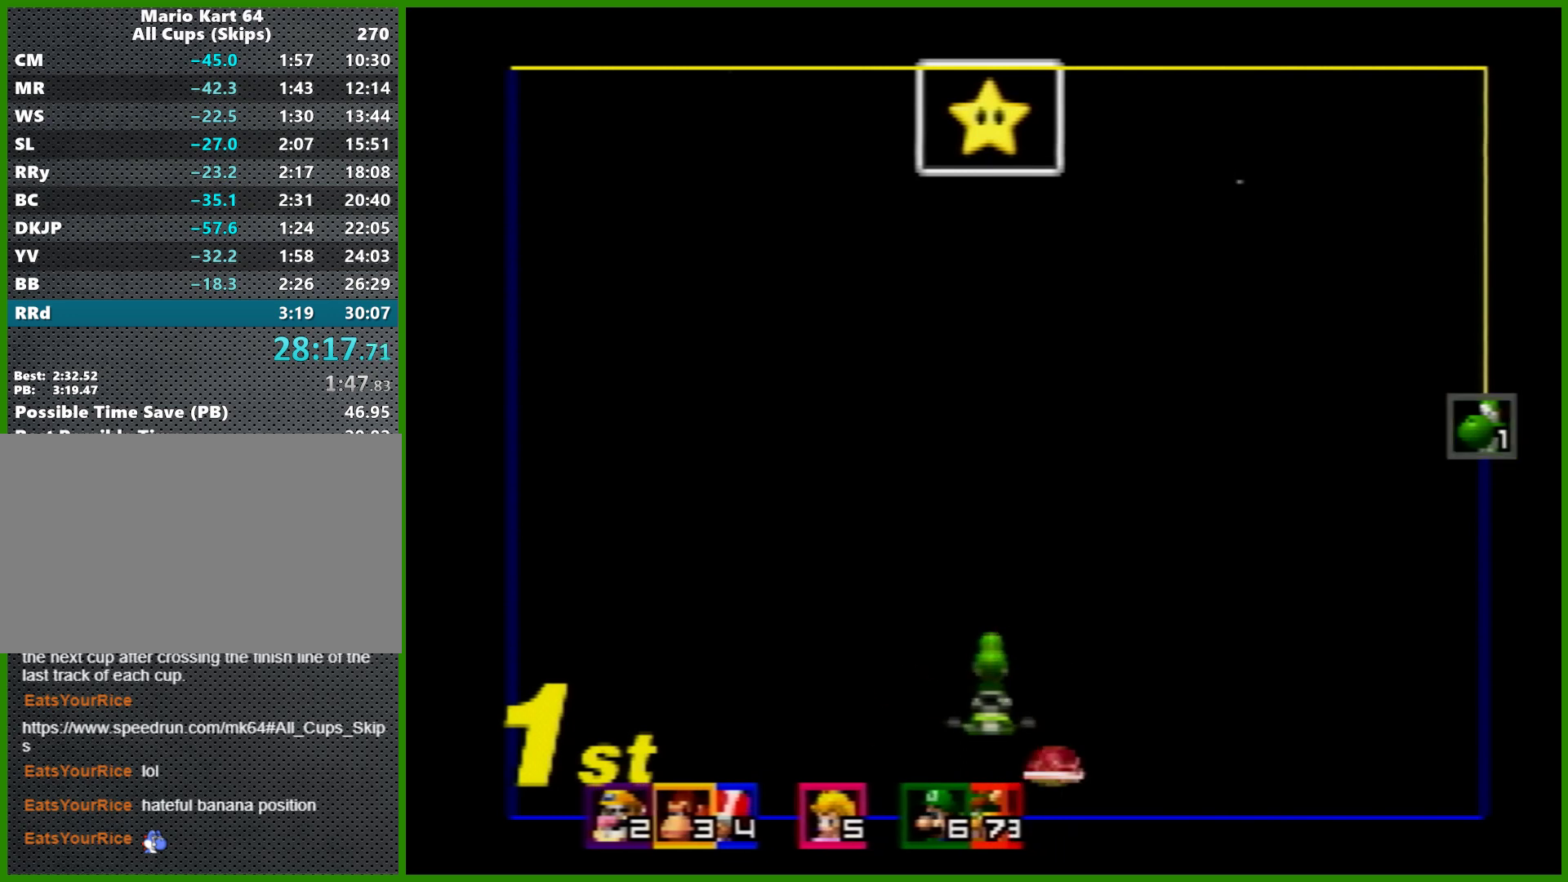
{"buttons": ["B"], "left_stick": "down", "events": []}
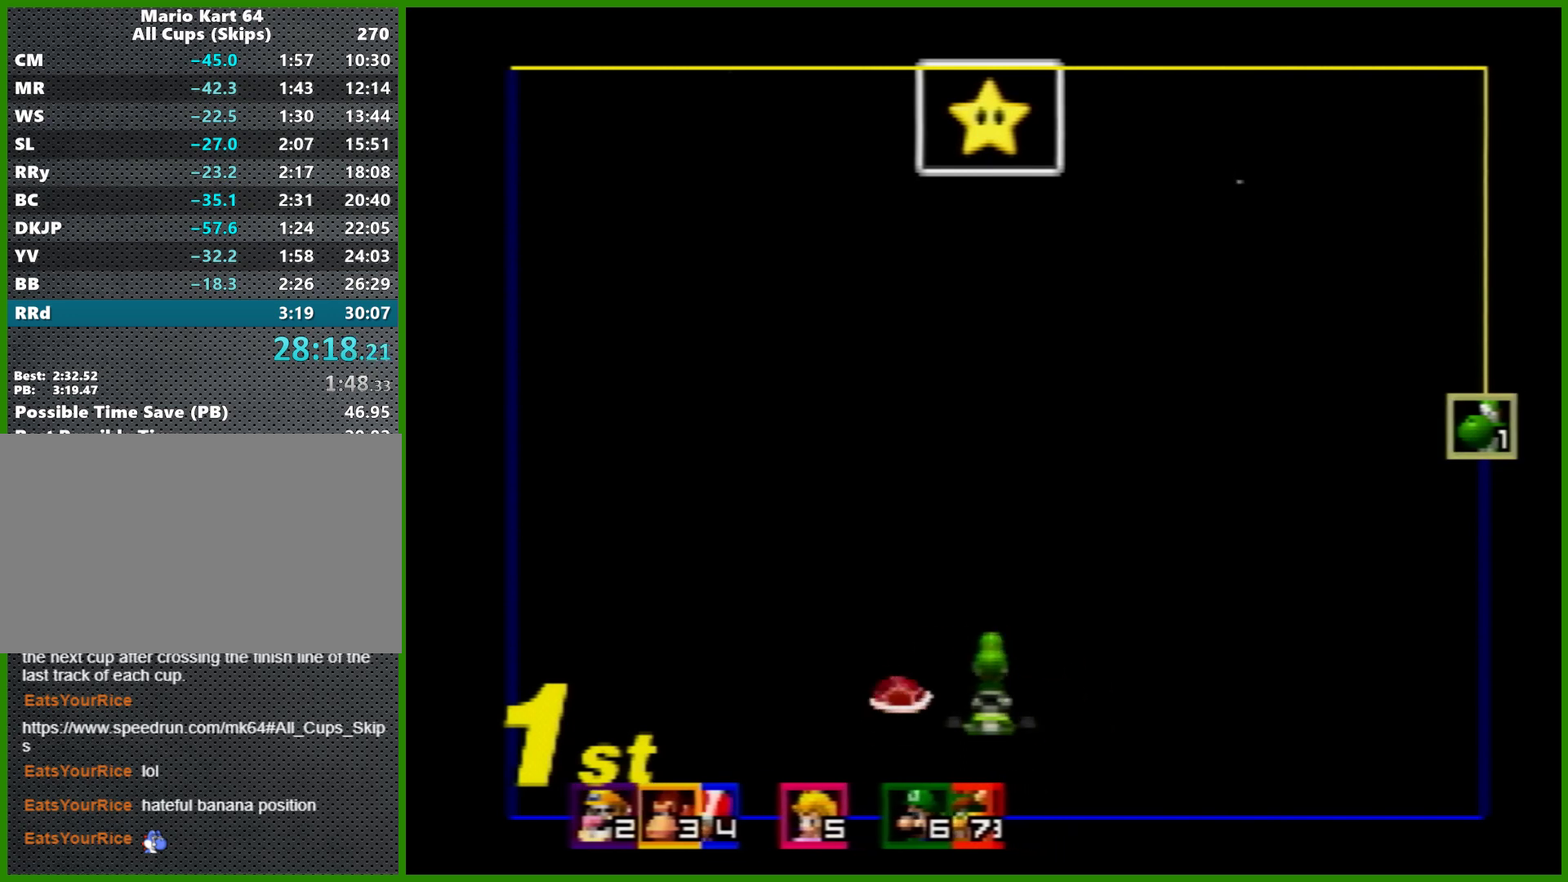
{"buttons": ["B"], "left_stick": "down", "events": []}
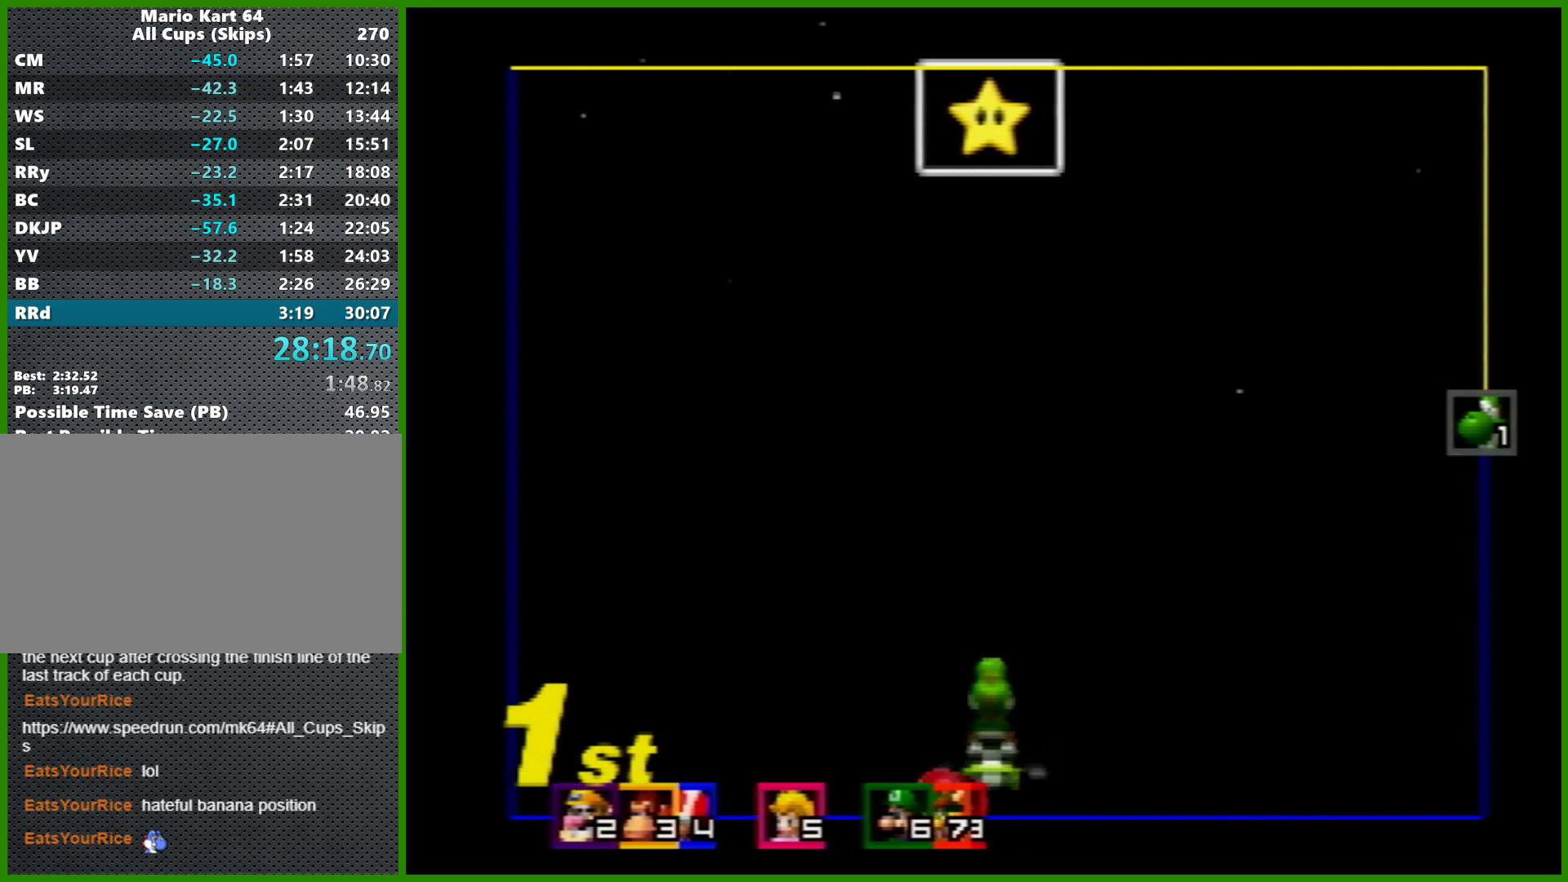
{"buttons": ["B"], "left_stick": "down", "events": []}
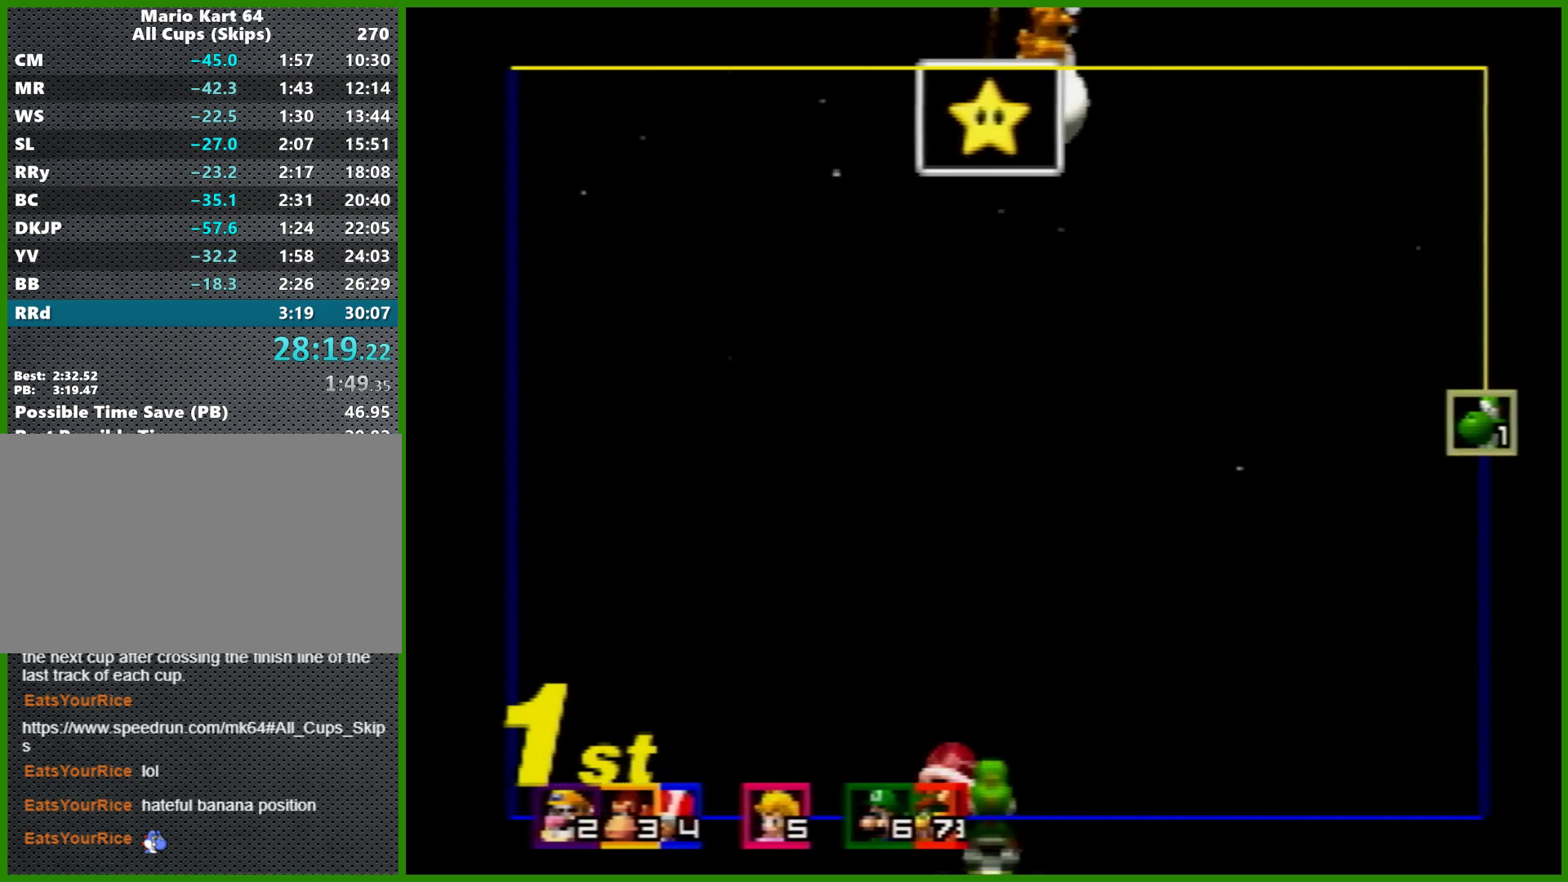
{"buttons": ["B"], "left_stick": "down", "events": []}
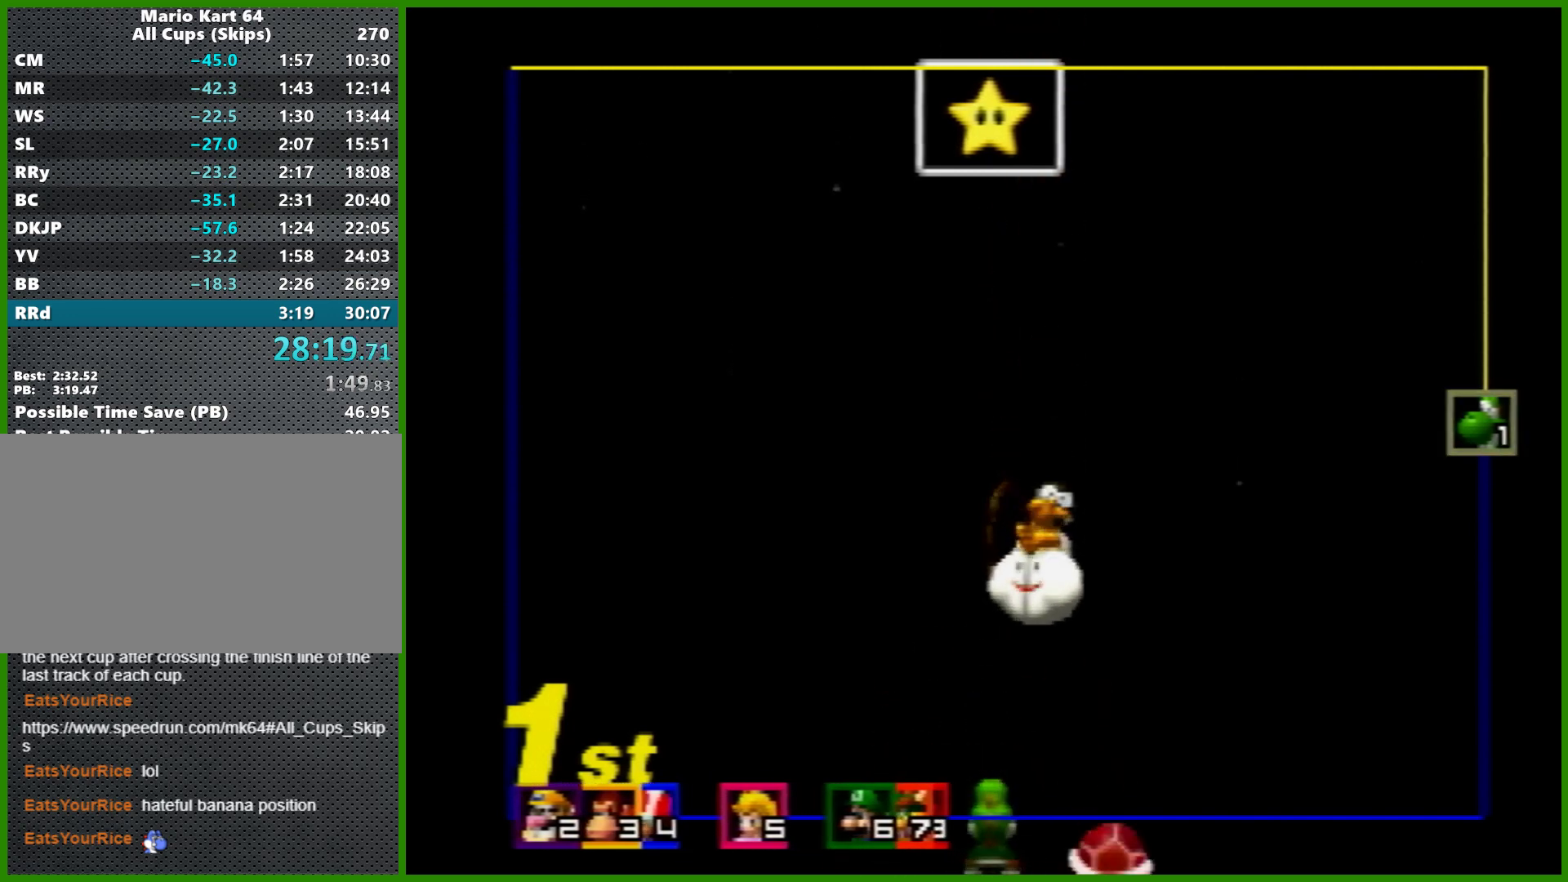
{"buttons": ["B"], "left_stick": "down", "events": []}
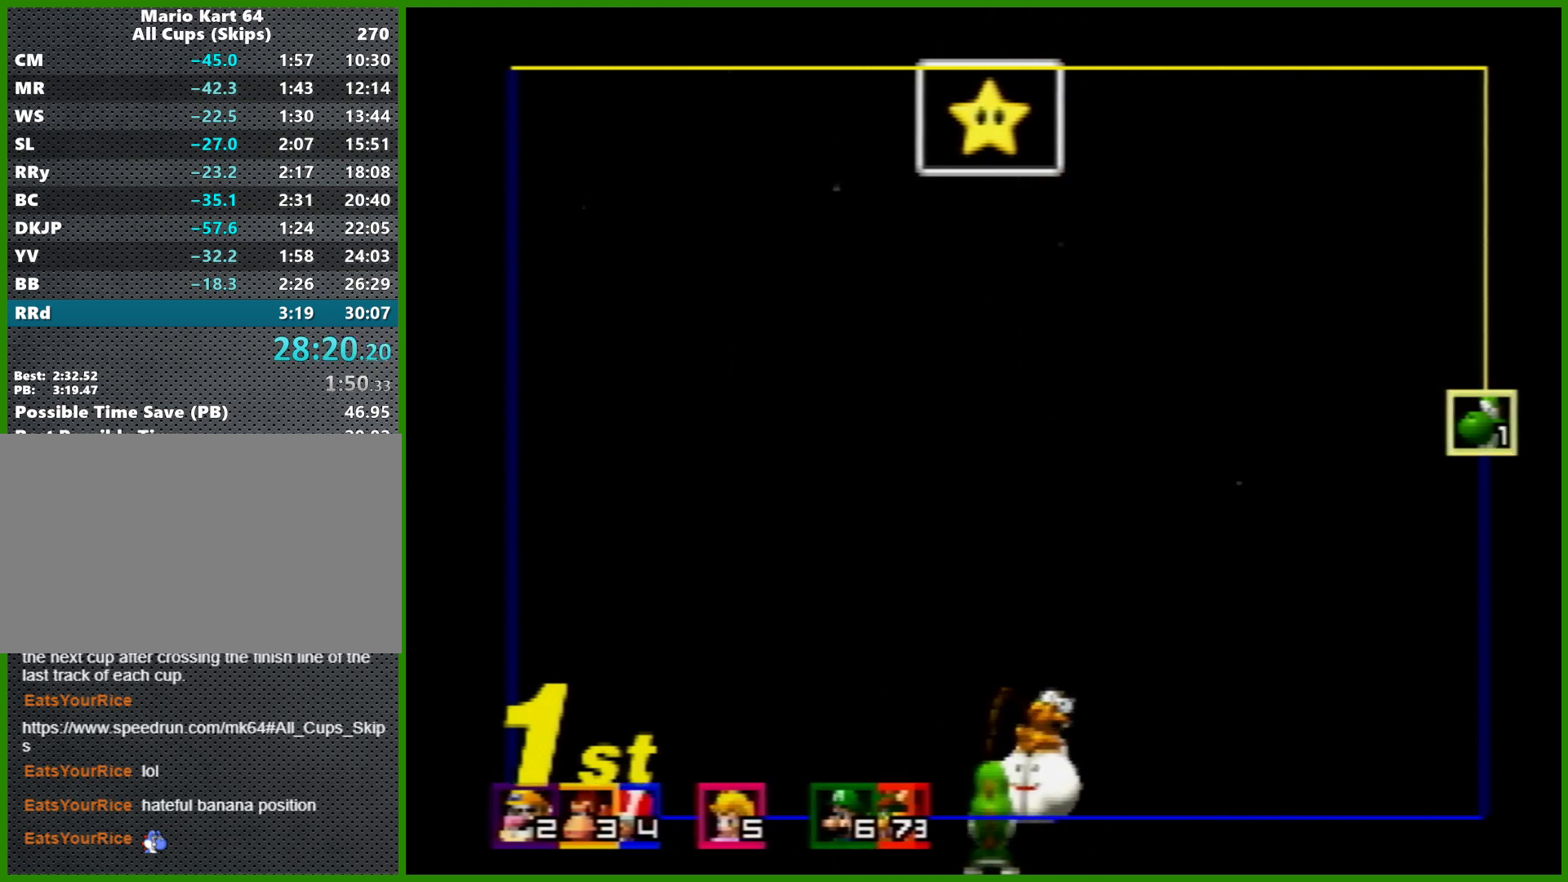
{"buttons": ["B"], "left_stick": "down", "events": []}